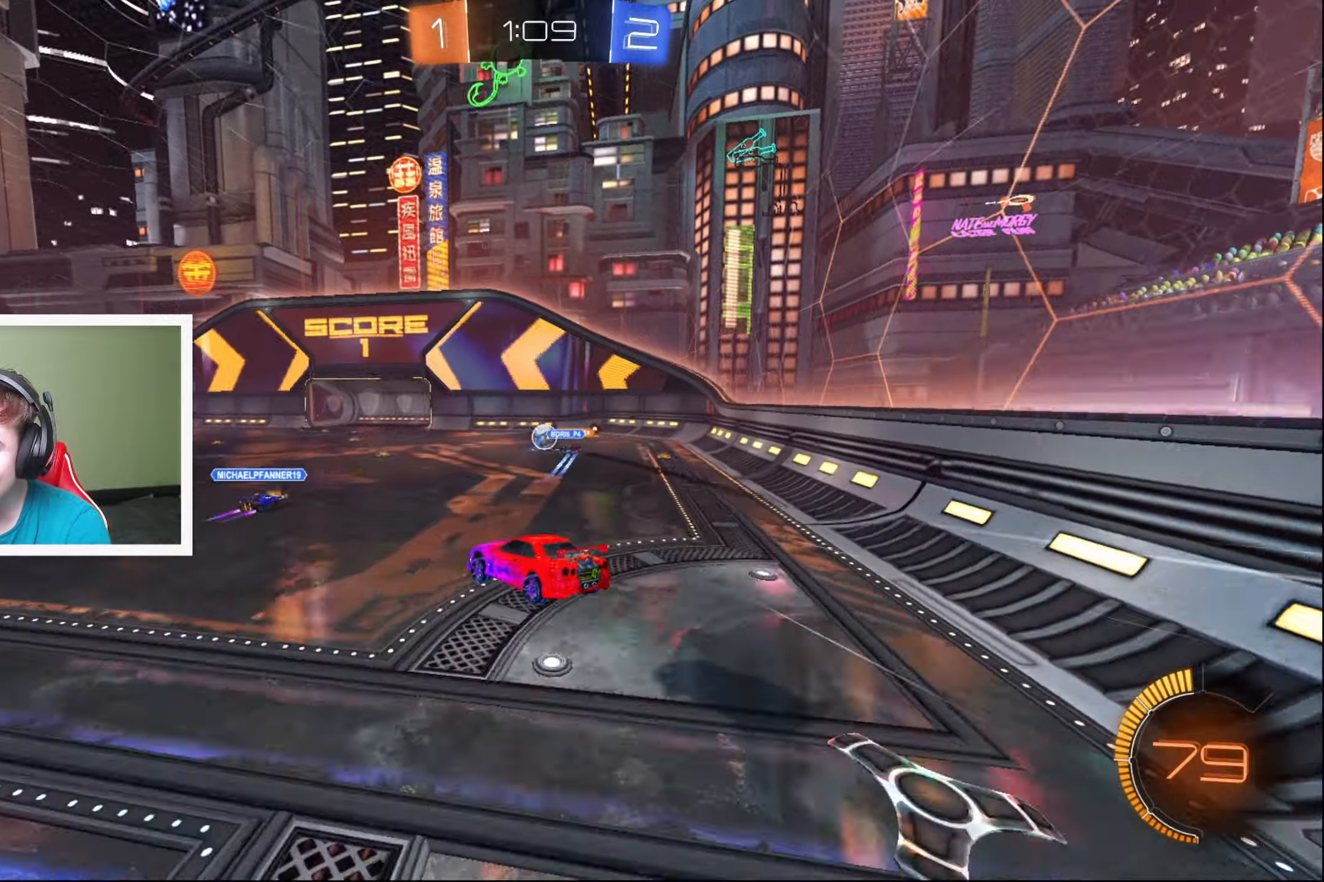
Gameplay with a controller (Xbox layout); each line is a JSON object with the inputs held at the frame after it. "events" lists button and stick changes between this image and that frame as [ms after this image, input, new state], when the widget could be followed in between. Not read: right_stick.
{"buttons": ["R2"], "left_stick": "center", "events": []}
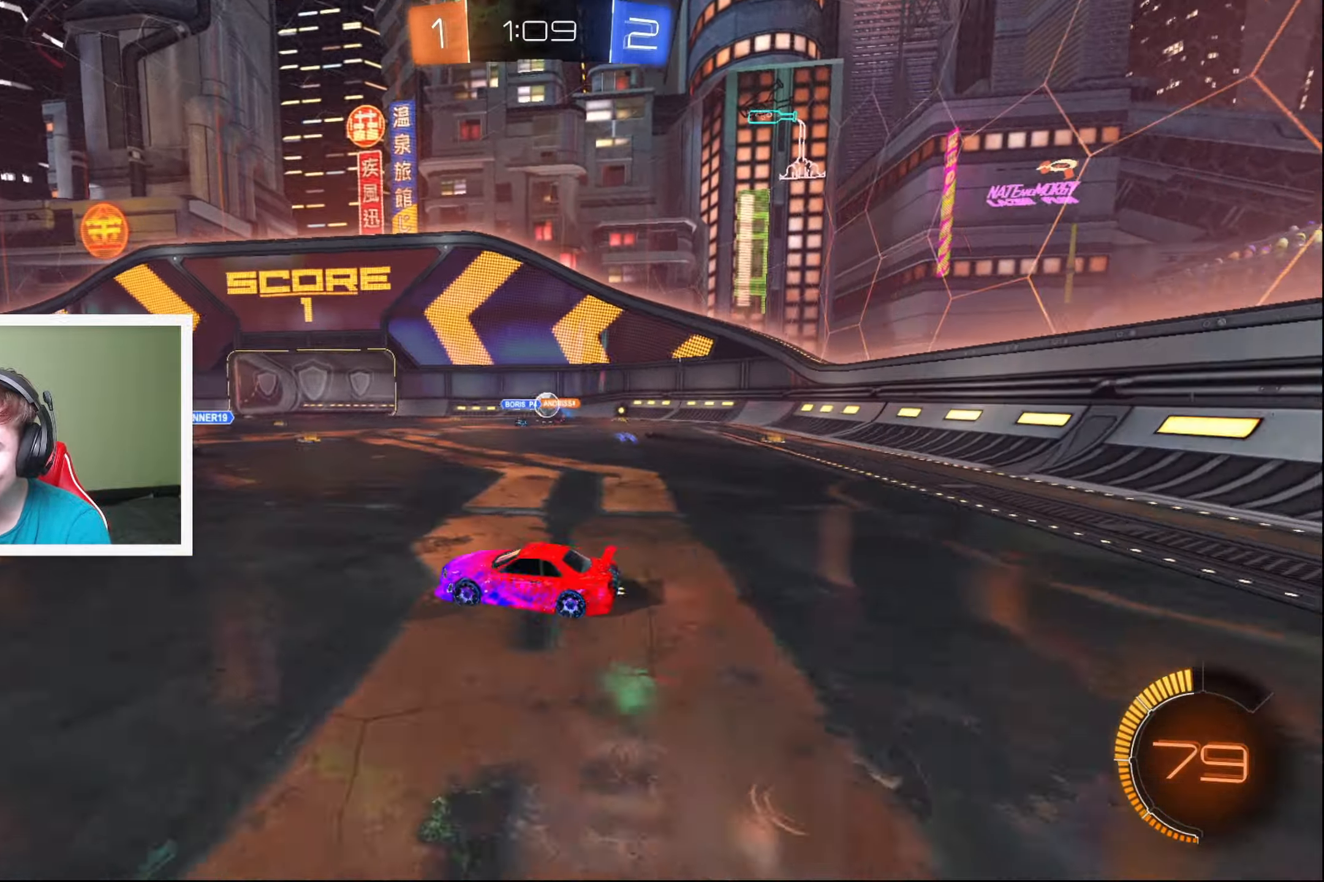
{"buttons": ["R2"], "left_stick": "right", "events": [[100, "B", "down"], [100, "left_stick", "down-left"], [234, "left_stick", "center"], [300, "left_stick", "right"], [383, "B", "up"]]}
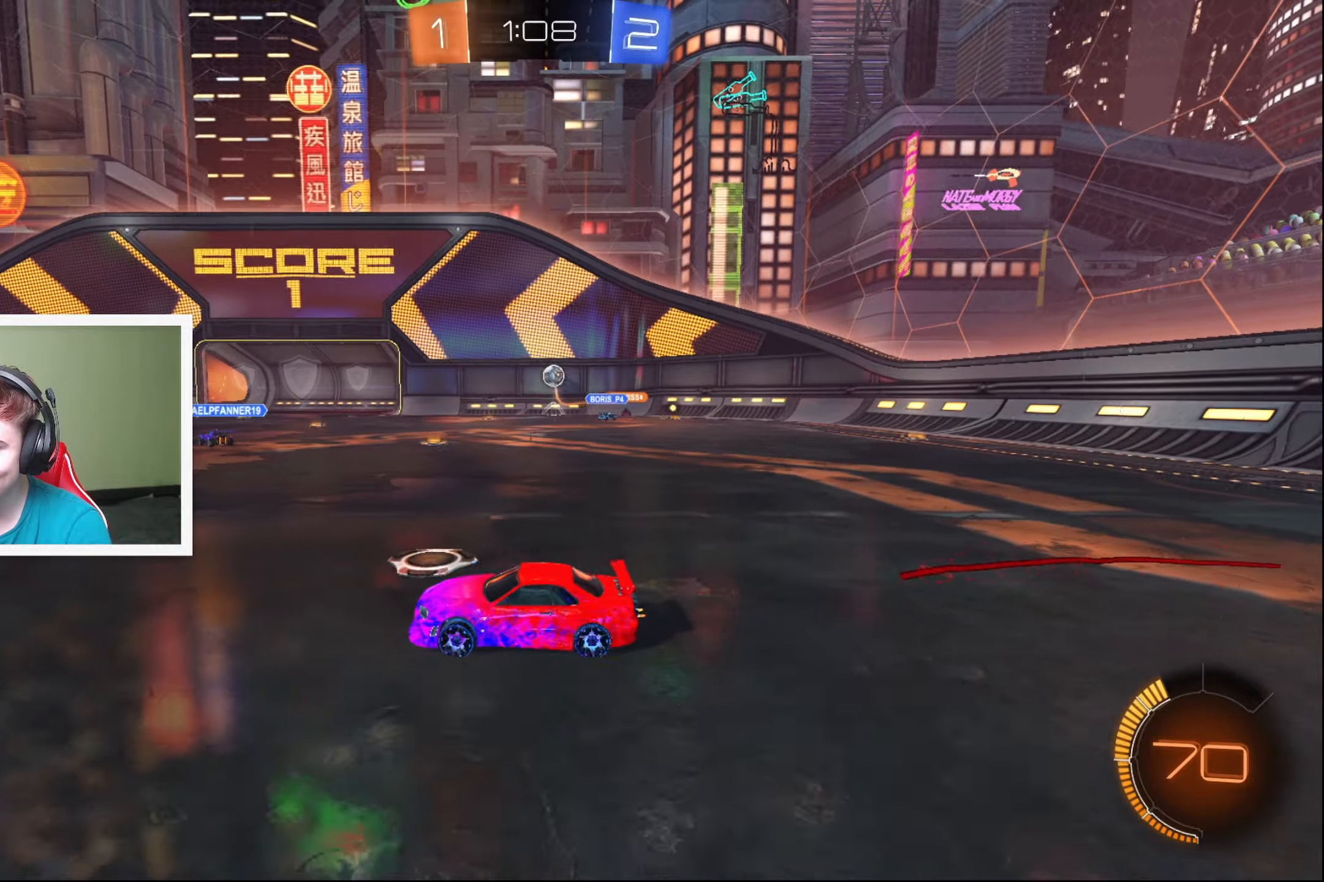
{"buttons": ["R2"], "left_stick": "center", "events": [[450, "left_stick", "center"]]}
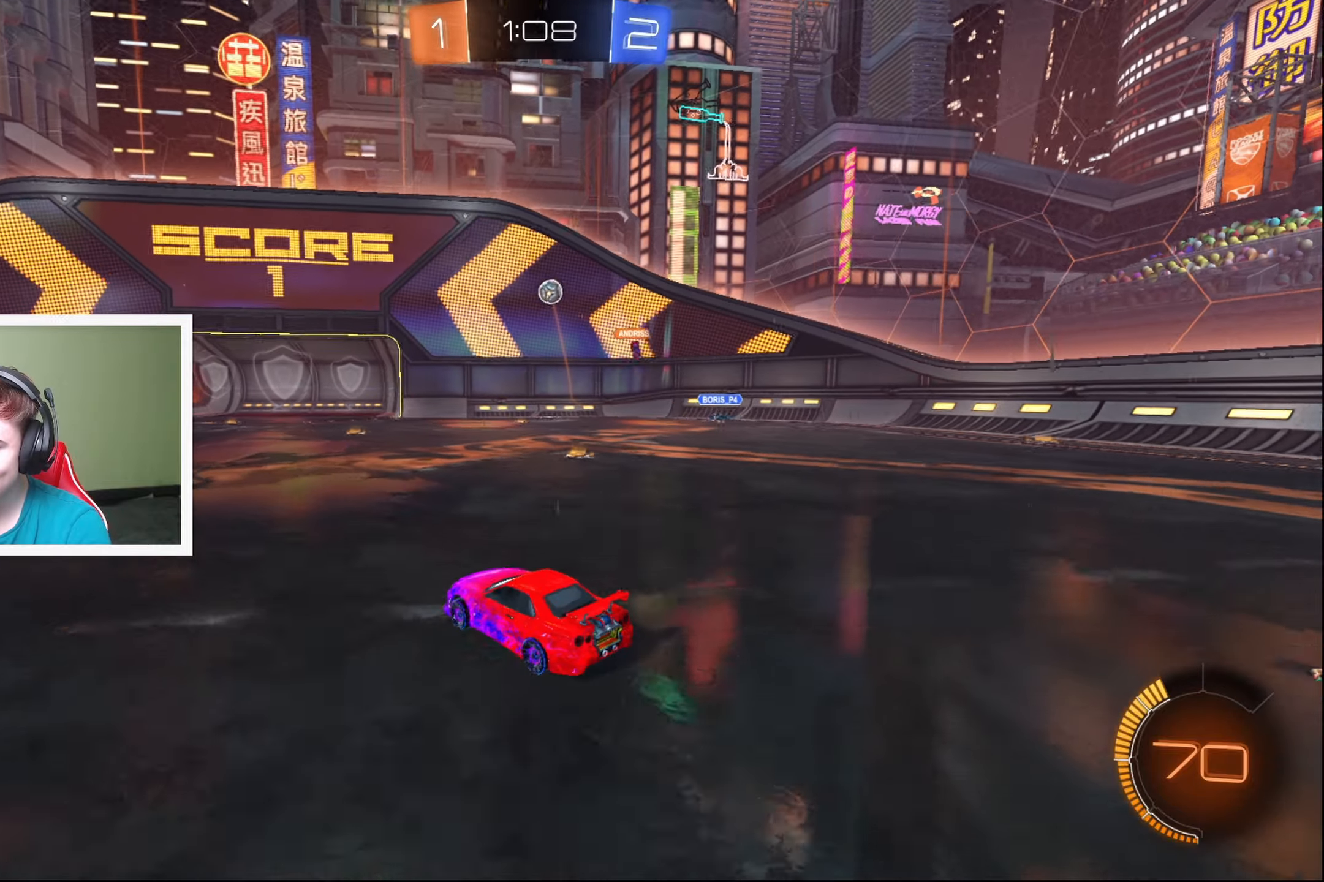
{"buttons": ["B", "R2"], "left_stick": "down-left", "events": [[66, "left_stick", "left"], [250, "Y", "down"], [316, "left_stick", "center"], [333, "Y", "up"], [416, "B", "down"], [466, "left_stick", "down-left"]]}
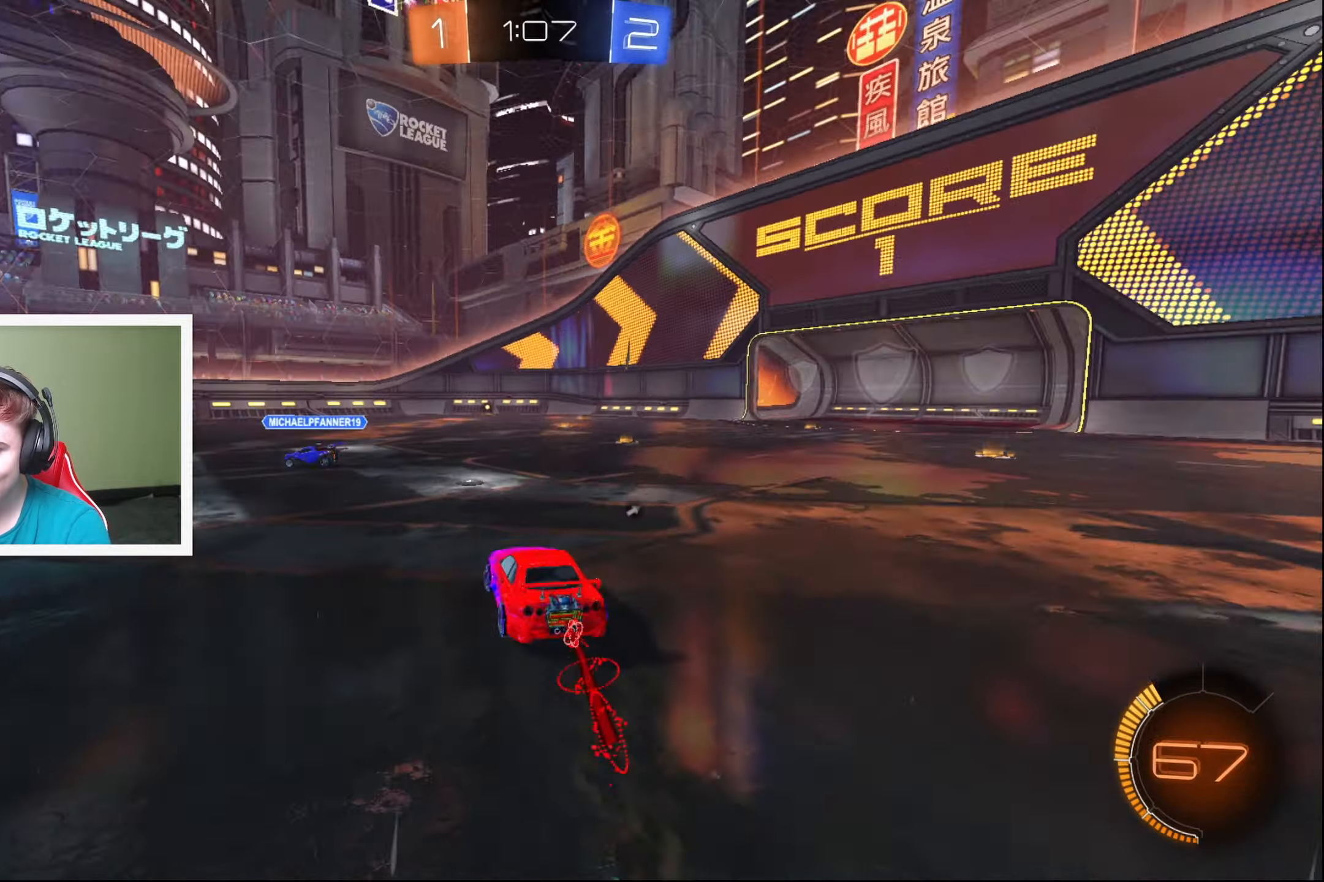
{"buttons": ["B", "R2"], "left_stick": "center", "events": [[383, "left_stick", "center"]]}
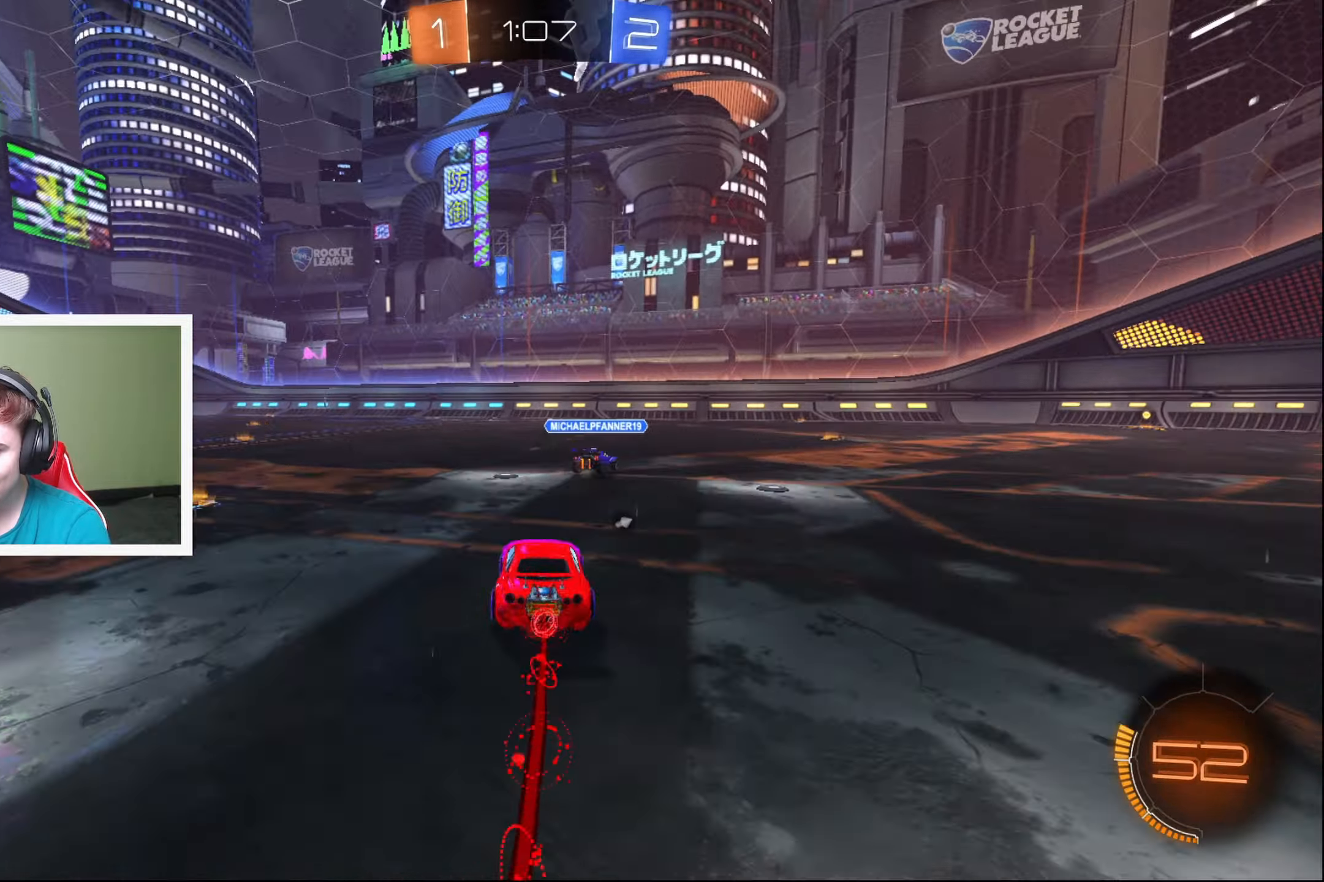
{"buttons": ["A", "R2"], "left_stick": "up", "events": [[16, "left_stick", "right"], [383, "B", "up"], [416, "left_stick", "up"], [483, "A", "down"]]}
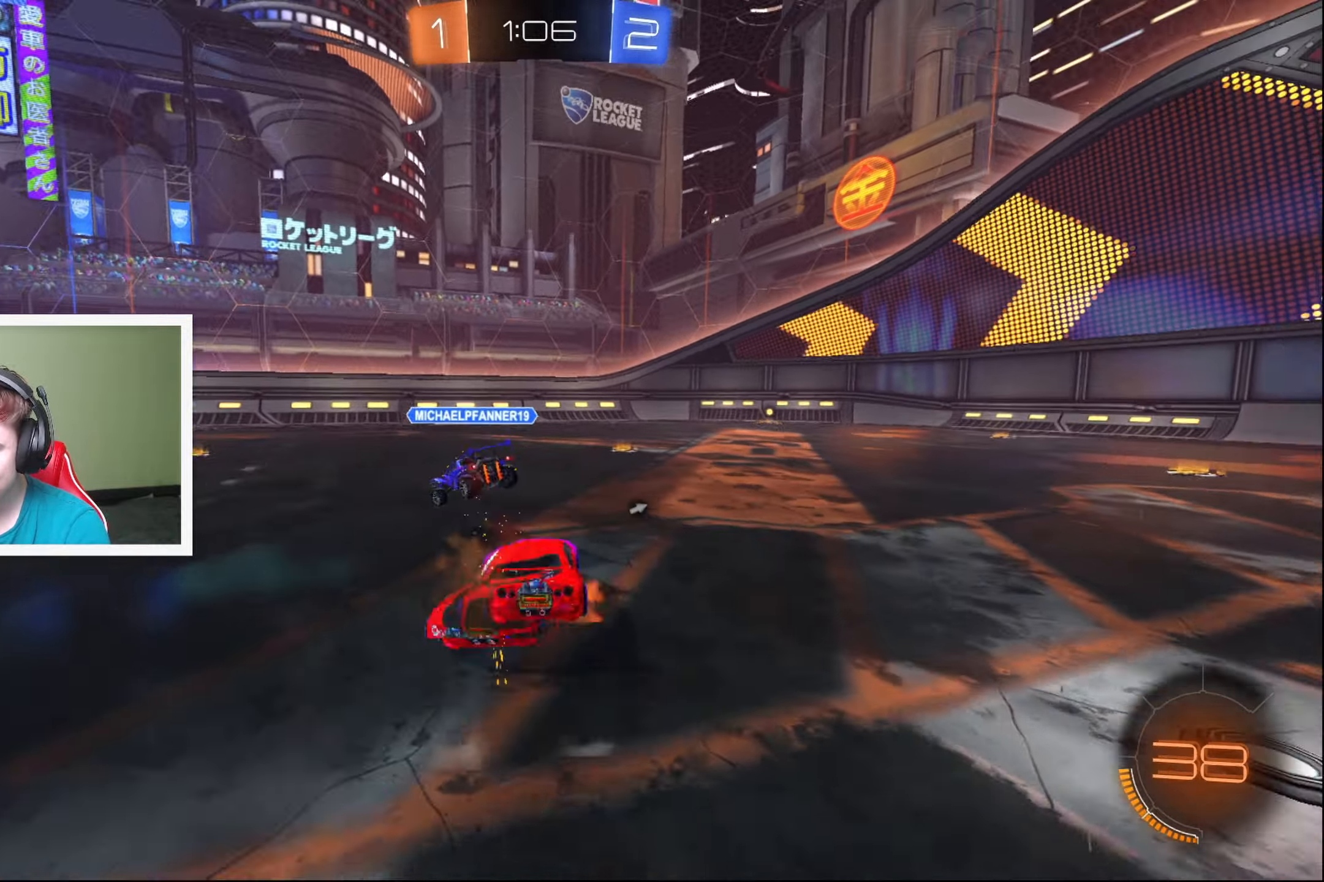
{"buttons": ["R2"], "left_stick": "center", "events": [[16, "A", "up"], [16, "left_stick", "up-left"], [83, "A", "down"], [116, "A", "up"], [216, "Y", "down"], [250, "Y", "up"], [466, "left_stick", "center"]]}
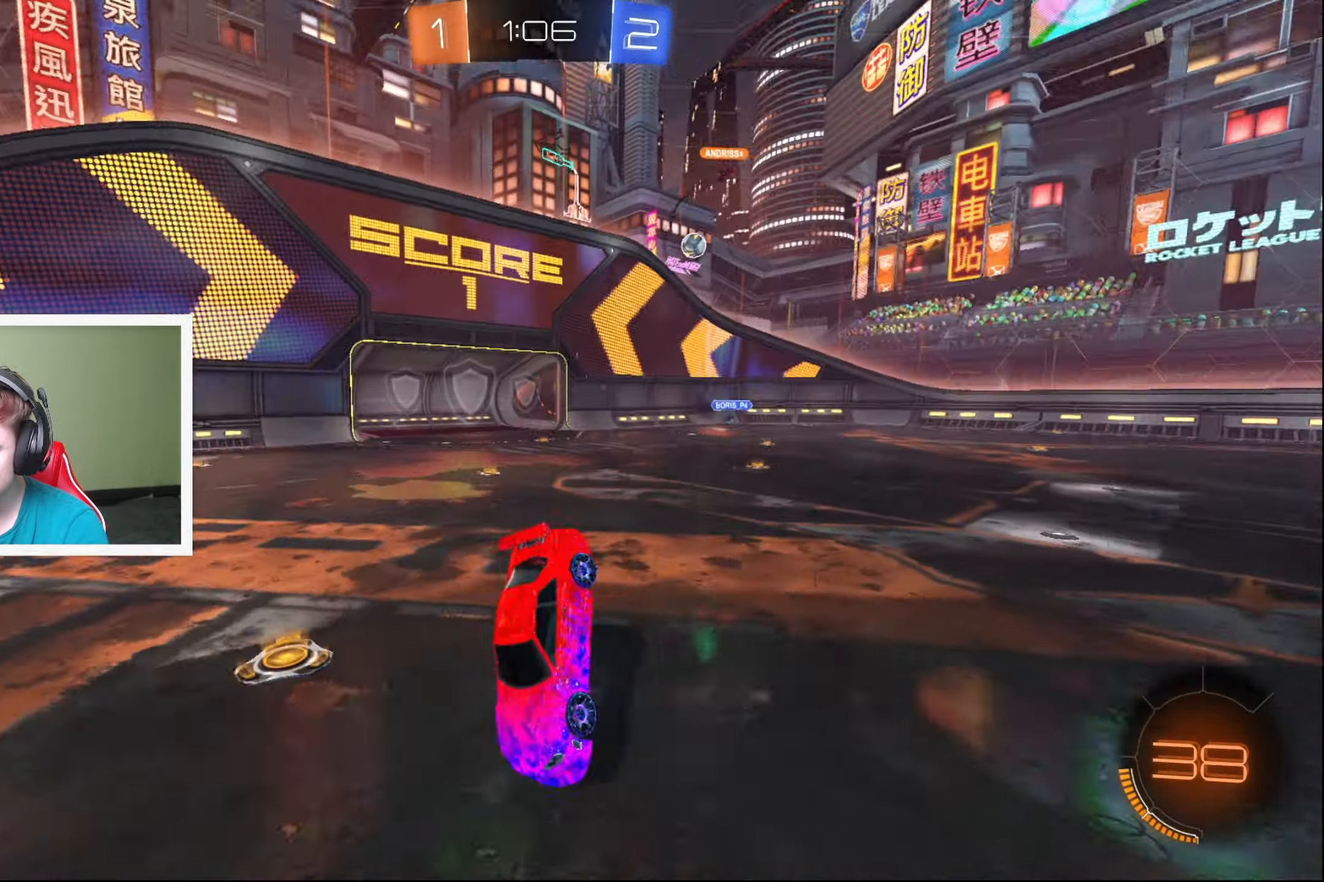
{"buttons": ["L2", "R2"], "left_stick": "left", "events": [[200, "left_stick", "left"], [250, "L2", "down"]]}
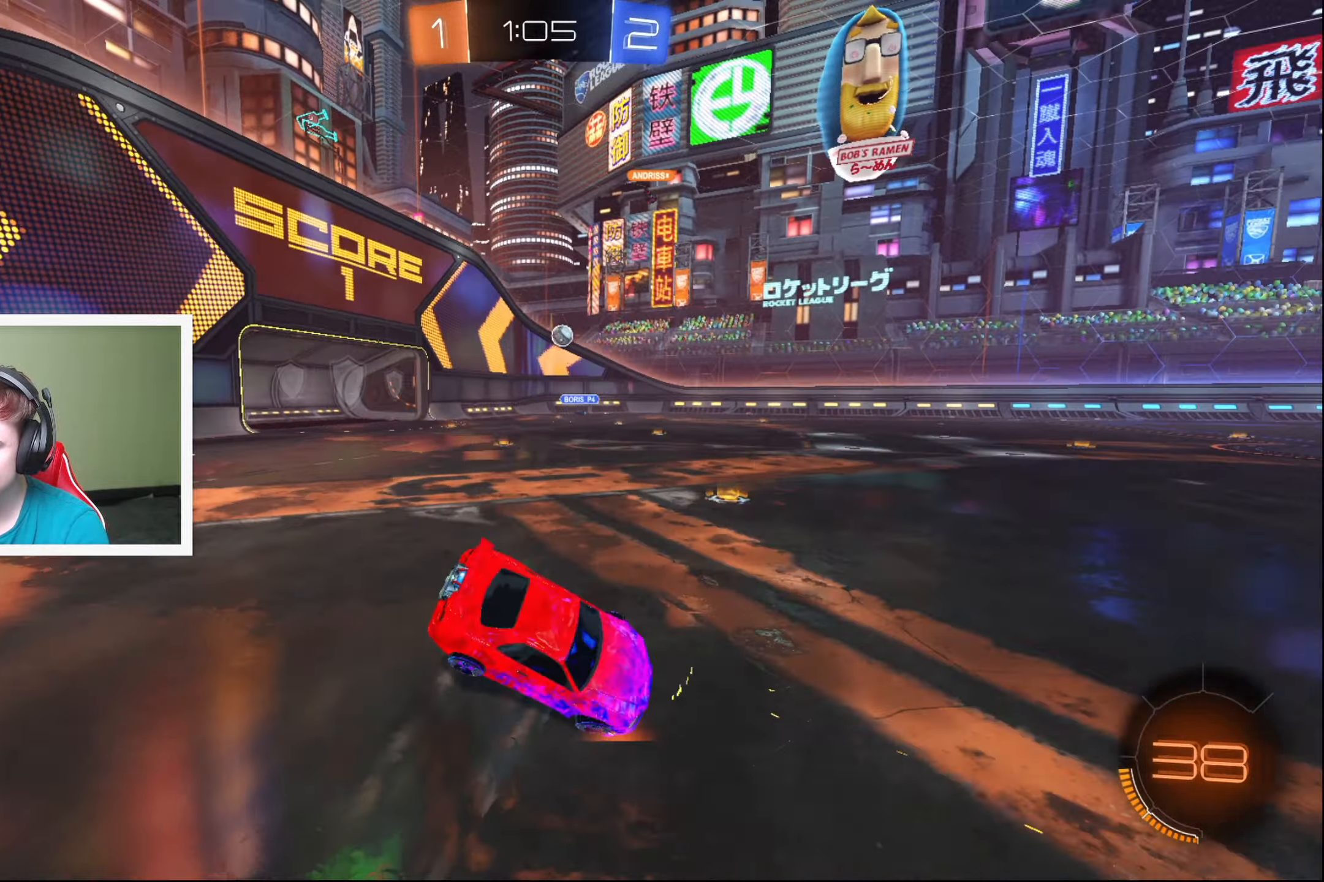
{"buttons": ["R2"], "left_stick": "left", "events": [[116, "L2", "up"]]}
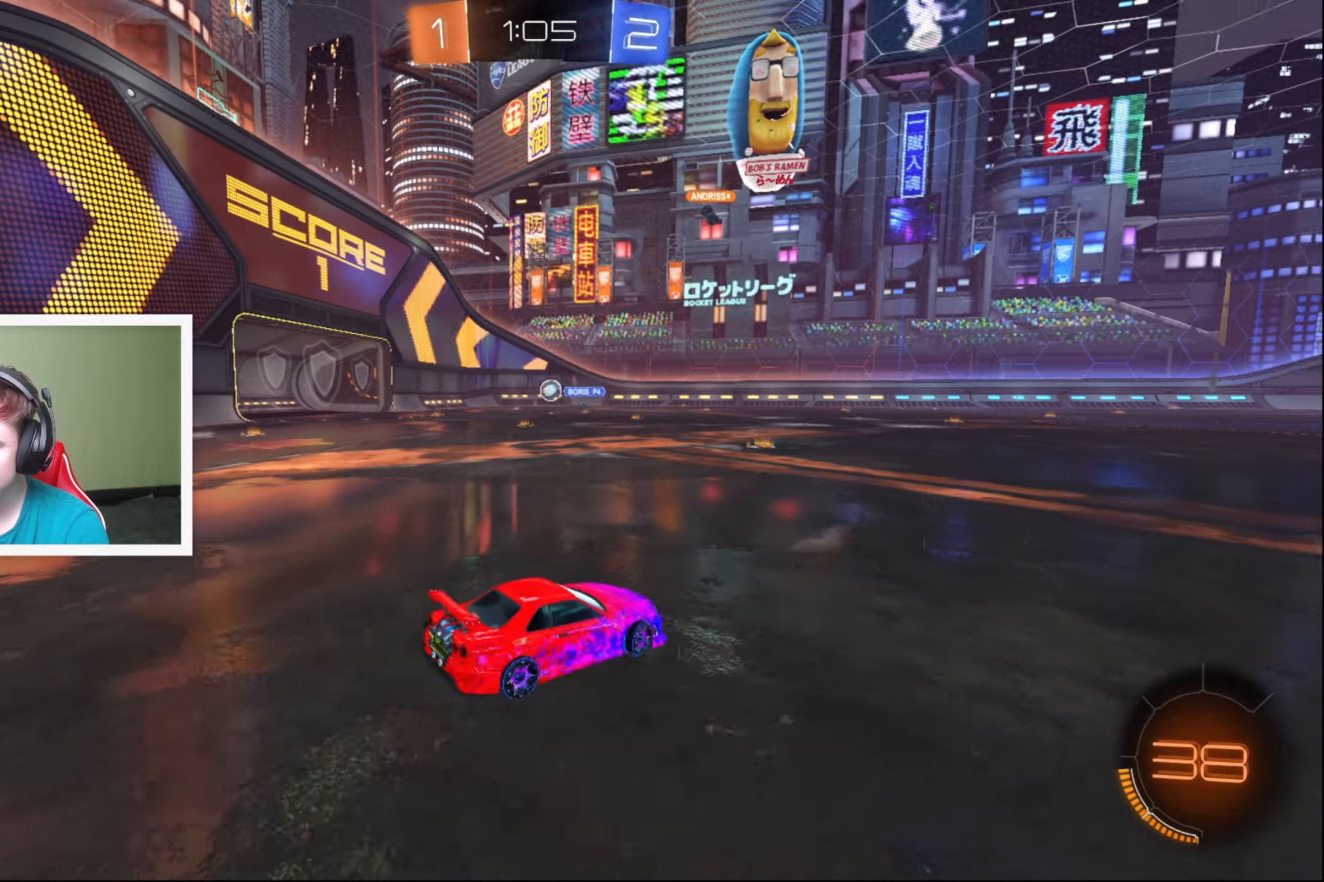
{"buttons": ["R2"], "left_stick": "left", "events": []}
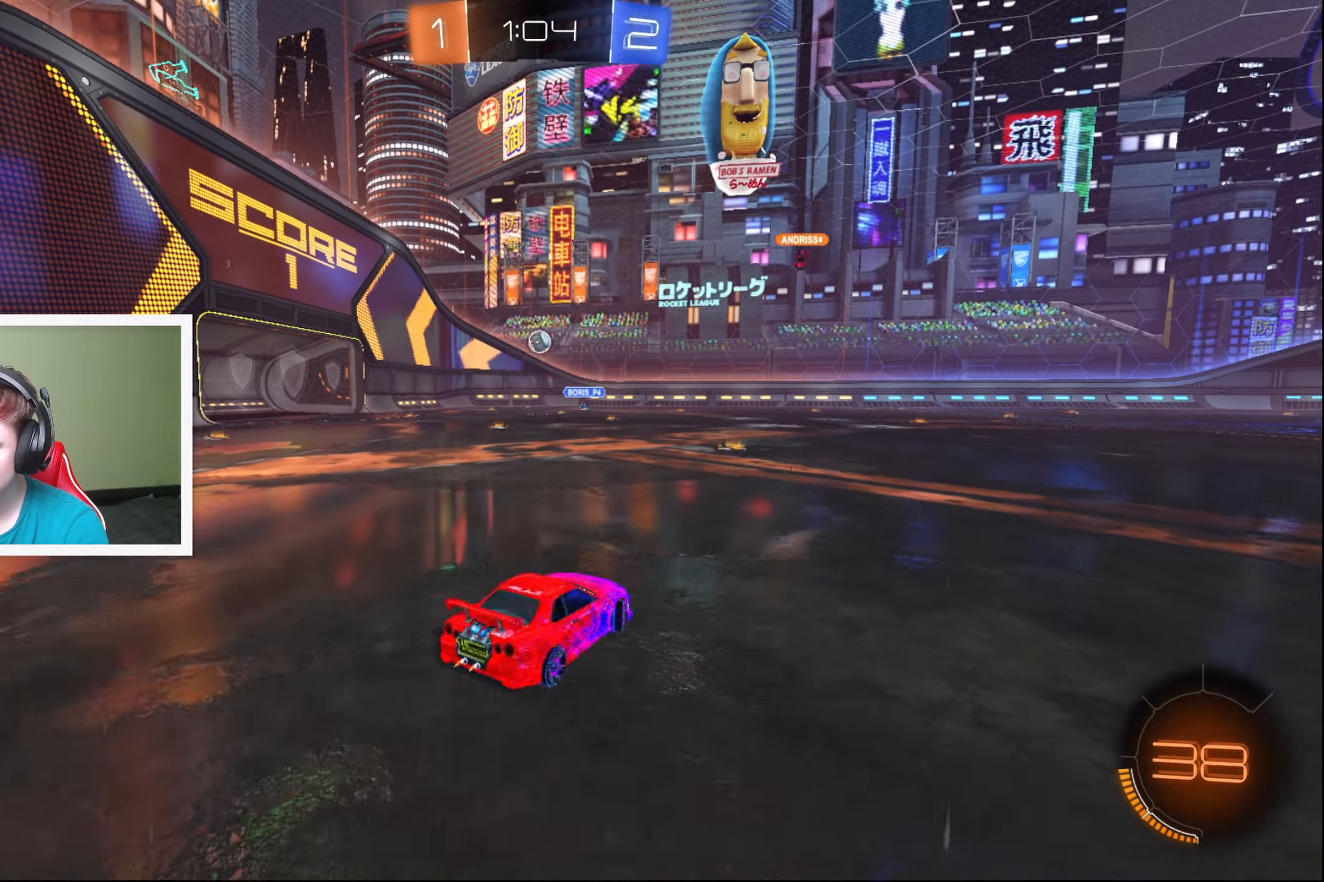
{"buttons": ["B", "R2"], "left_stick": "center", "events": [[183, "B", "down"], [500, "left_stick", "center"]]}
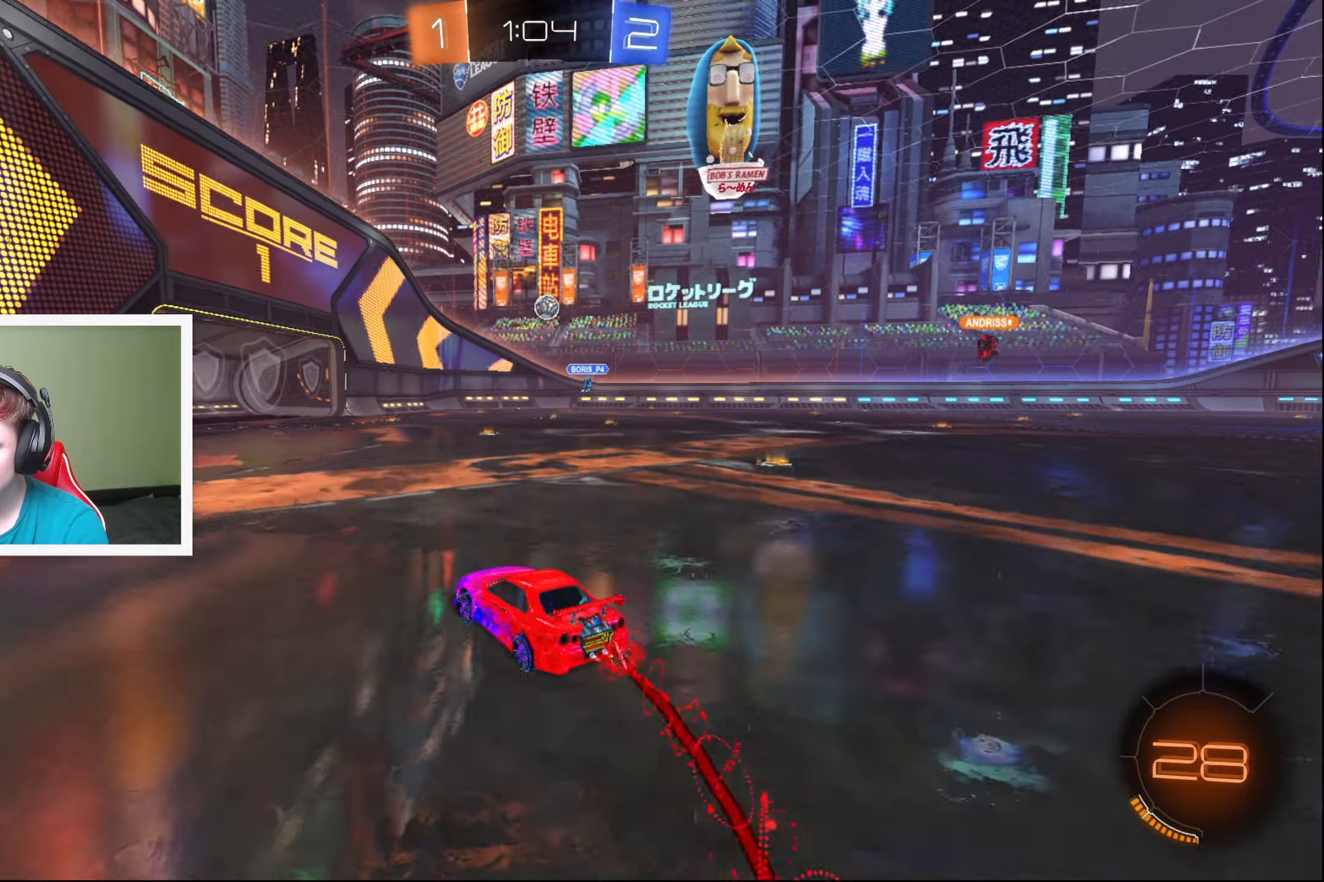
{"buttons": ["R2"], "left_stick": "center", "events": [[50, "B", "up"], [333, "left_stick", "down-left"], [450, "left_stick", "center"]]}
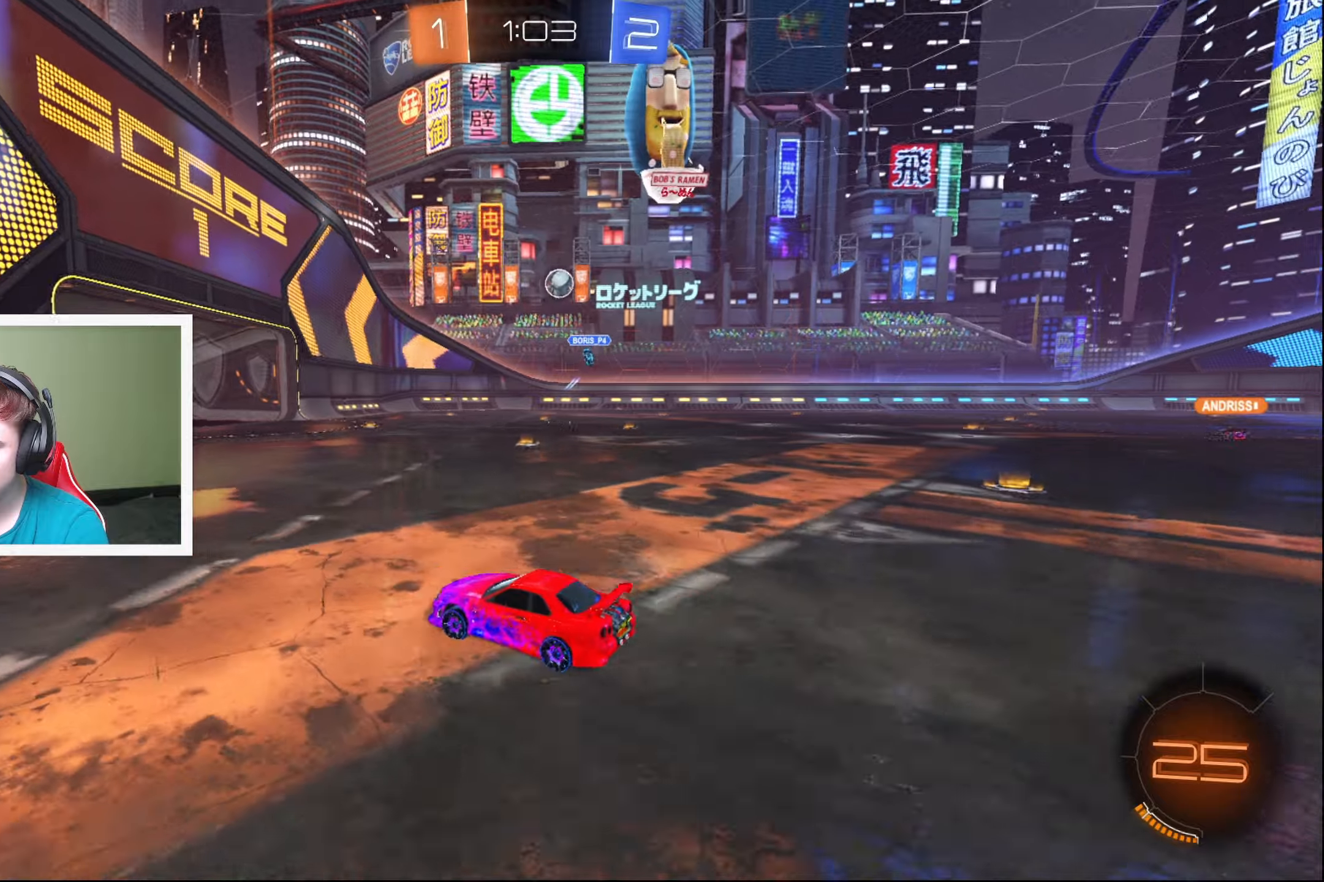
{"buttons": ["R2"], "left_stick": "center", "events": []}
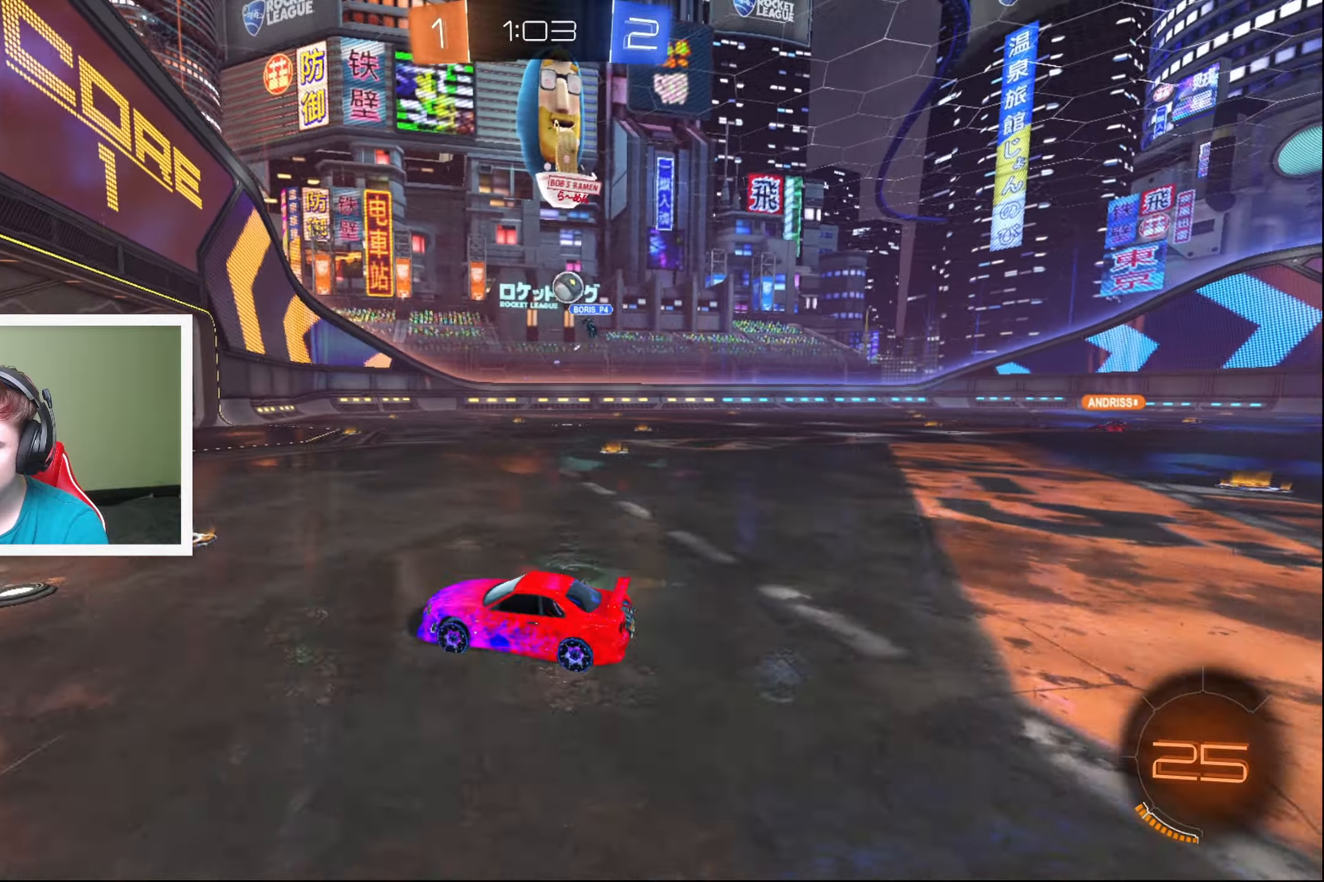
{"buttons": ["B", "R2"], "left_stick": "right", "events": [[50, "left_stick", "right"], [133, "R2", "up"], [267, "R2", "down"], [500, "B", "down"]]}
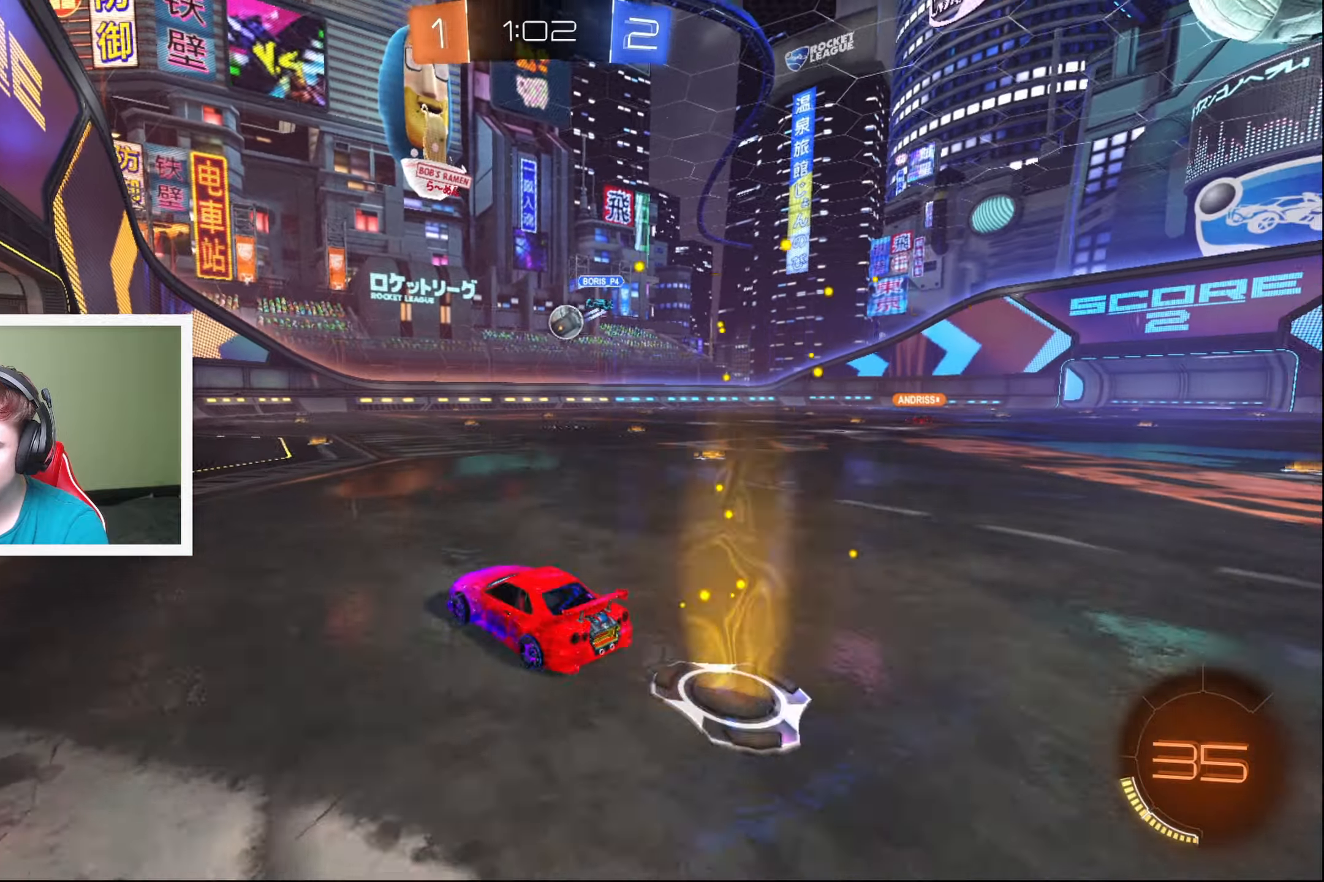
{"buttons": ["B", "R2"], "left_stick": "center", "events": [[483, "left_stick", "center"]]}
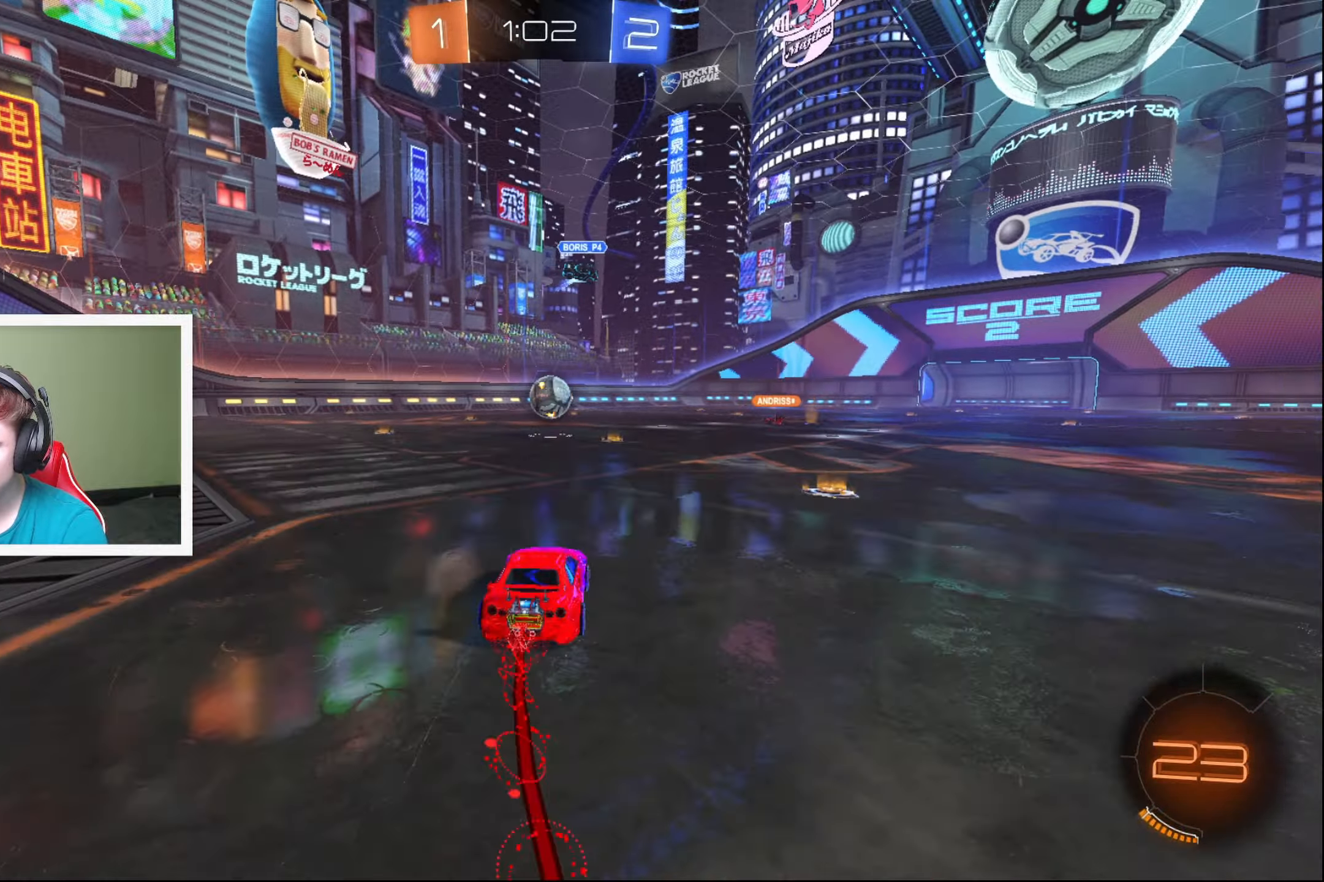
{"buttons": ["B", "R2"], "left_stick": "up", "events": [[50, "A", "down"], [67, "left_stick", "down"], [283, "A", "up"], [300, "left_stick", "center"], [500, "left_stick", "up"]]}
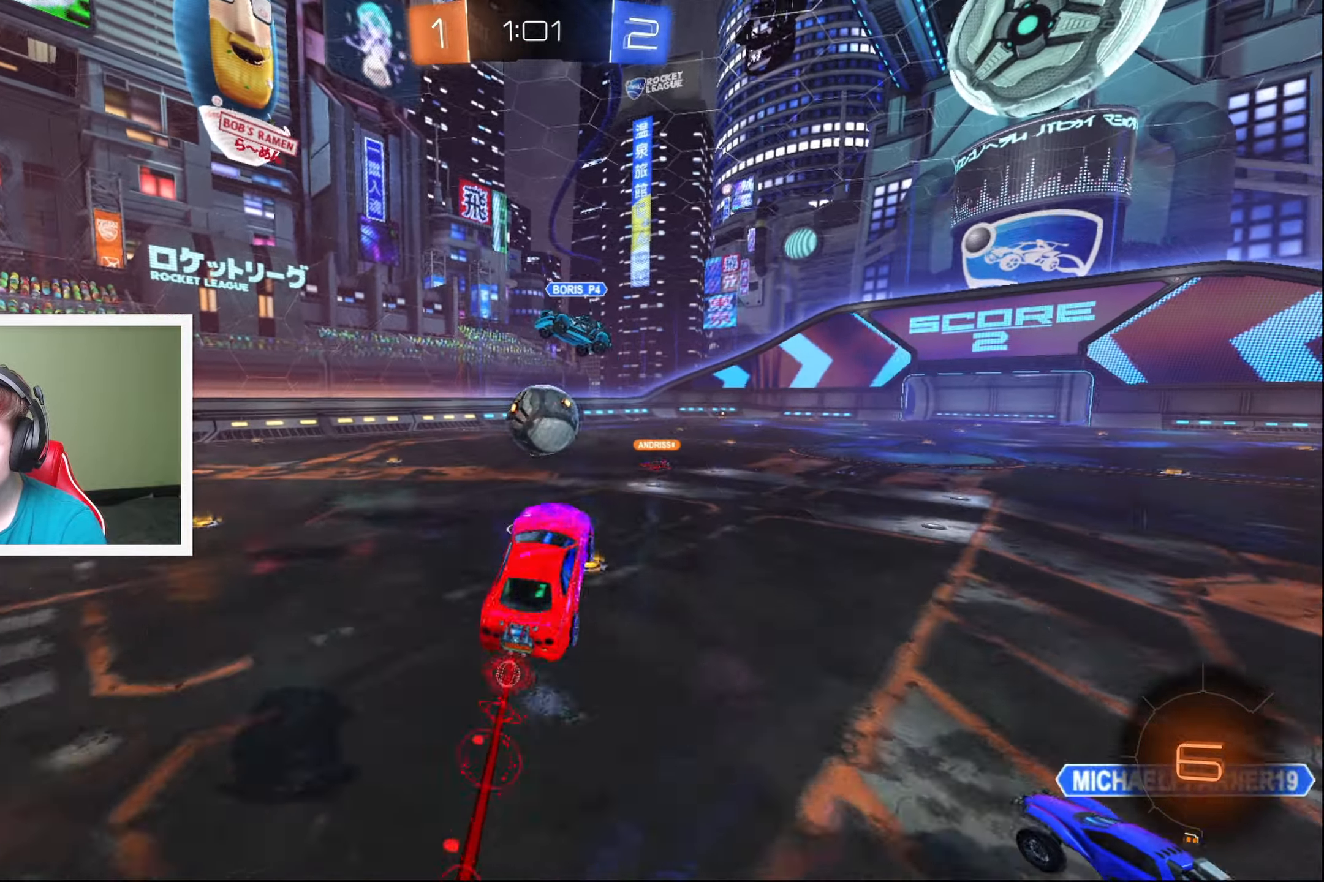
{"buttons": ["R2"], "left_stick": "up", "events": [[67, "left_stick", "center"], [200, "B", "up"], [317, "left_stick", "up"]]}
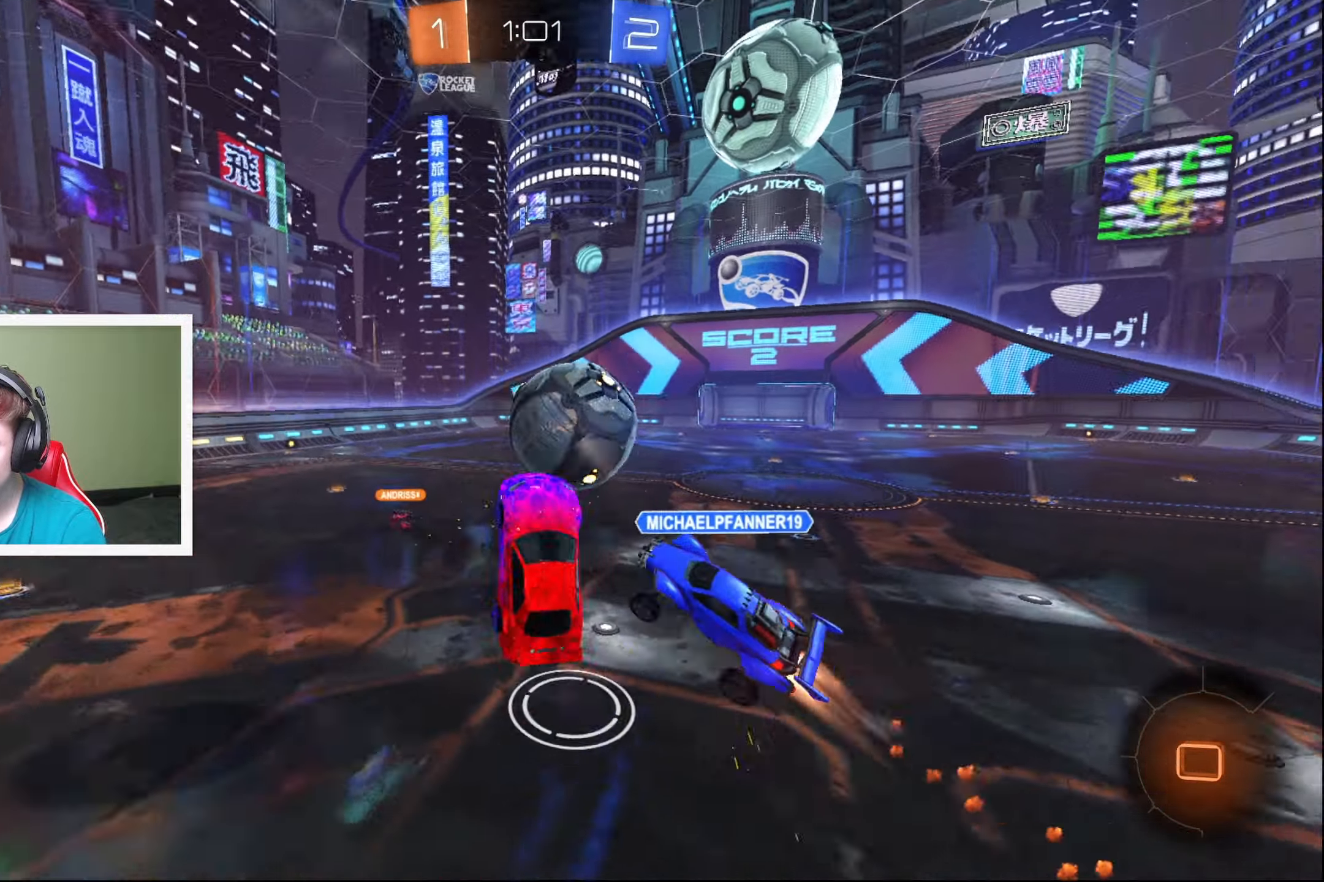
{"buttons": ["R2"], "left_stick": "up-right", "events": [[50, "left_stick", "center"], [167, "left_stick", "up-left"], [500, "left_stick", "up-right"]]}
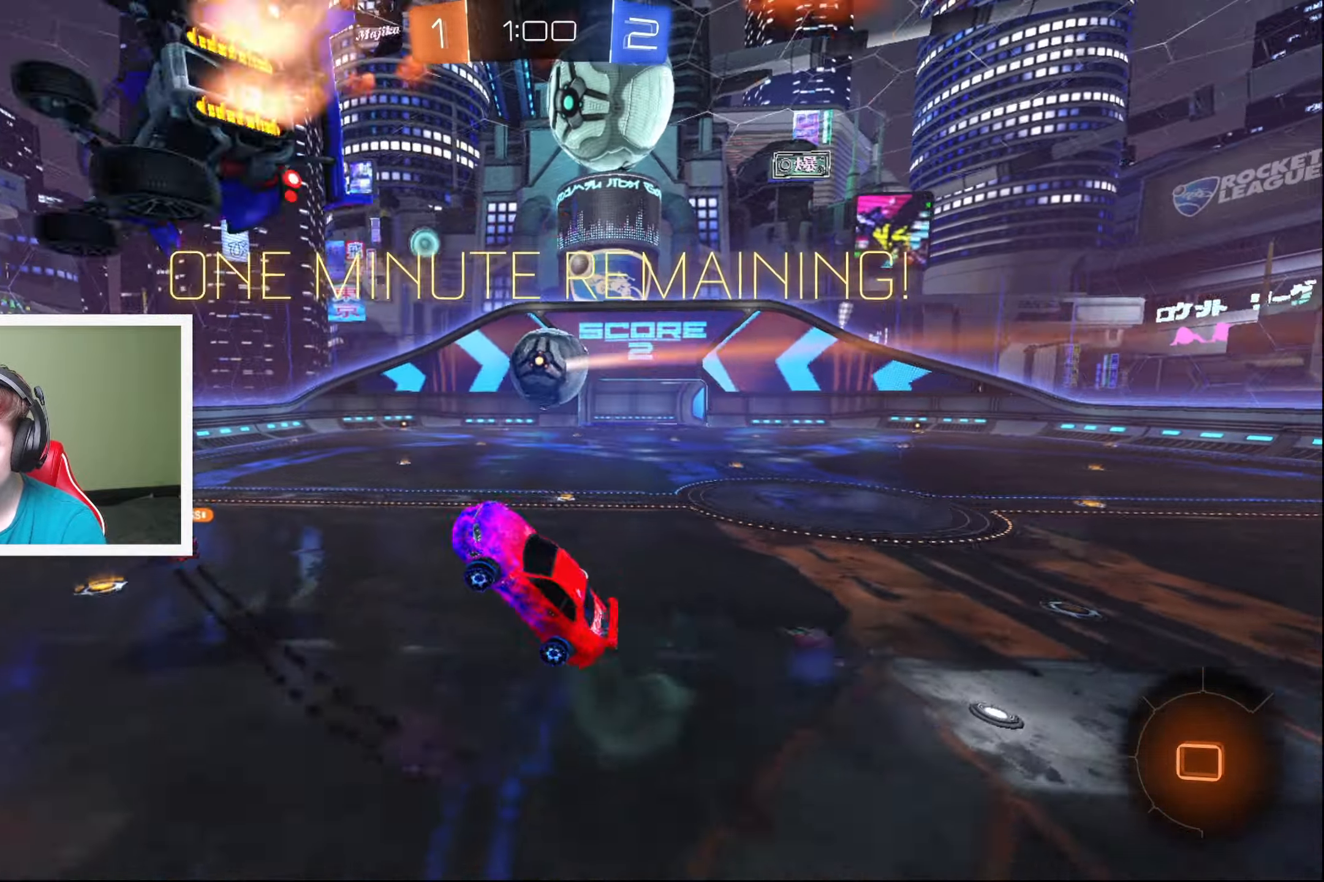
{"buttons": ["R2"], "left_stick": "right", "events": [[117, "Y", "down"], [150, "left_stick", "right"], [217, "Y", "up"]]}
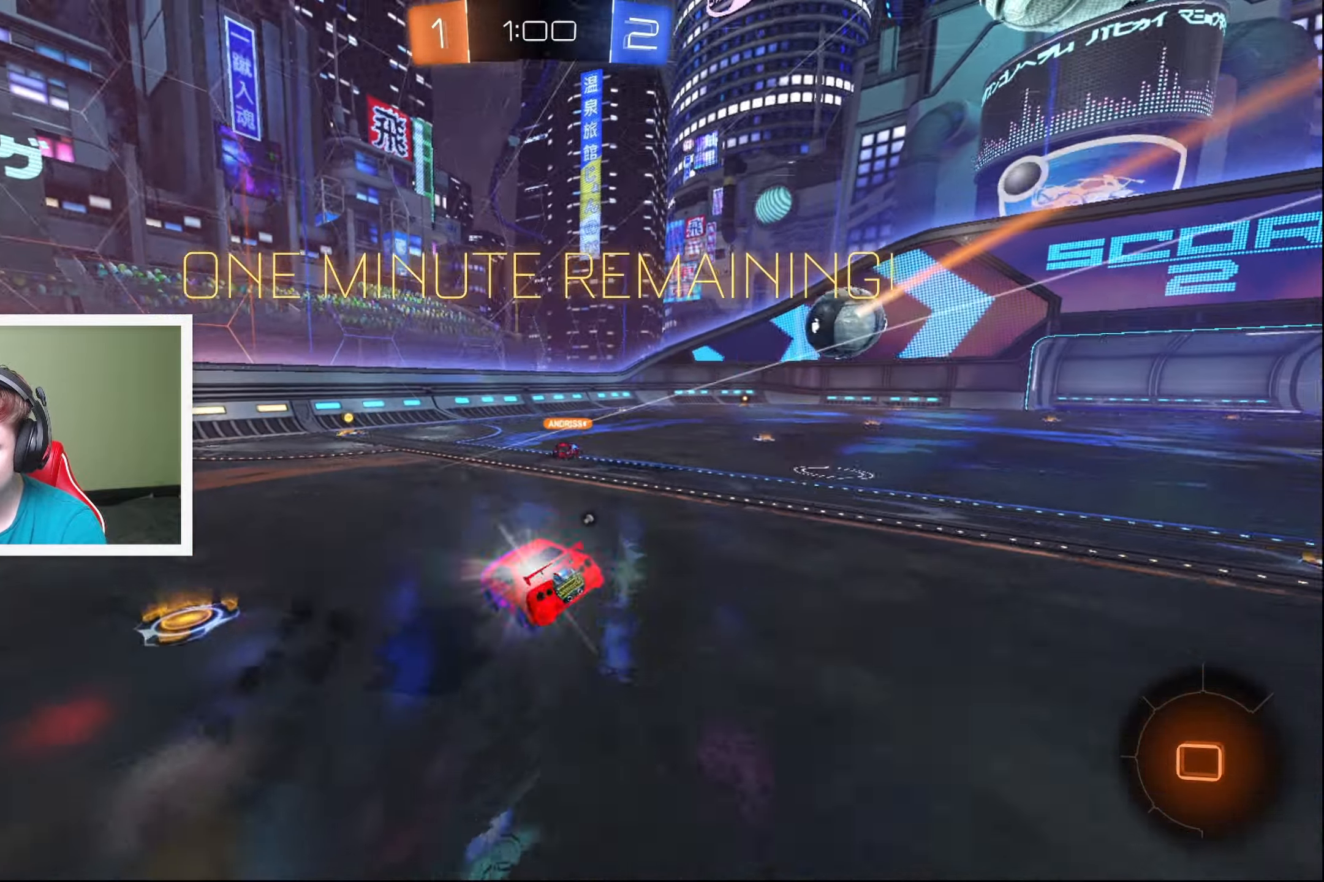
{"buttons": ["R2"], "left_stick": "left", "events": [[183, "left_stick", "center"], [283, "left_stick", "left"], [350, "Y", "down"], [450, "Y", "up"]]}
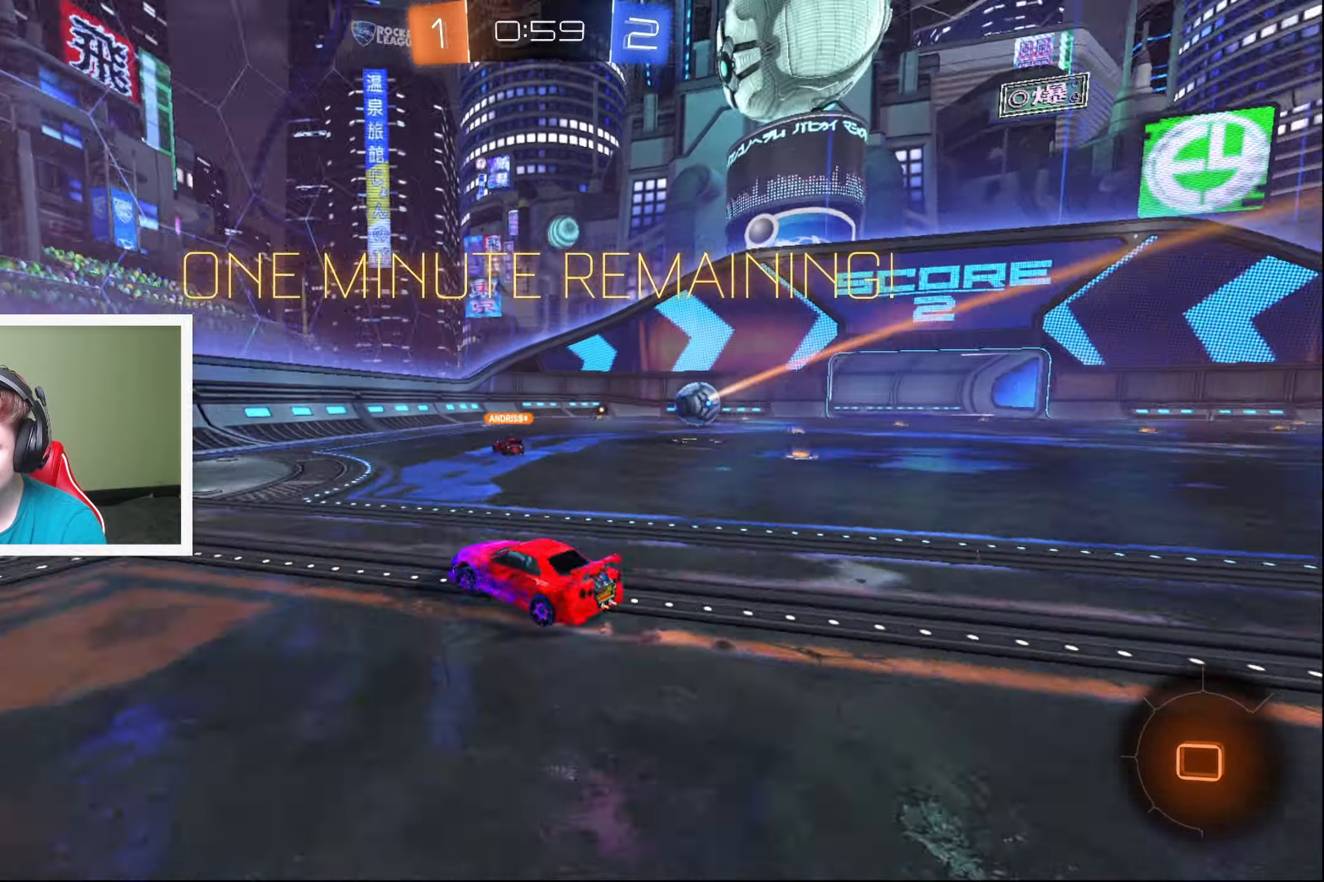
{"buttons": ["R2"], "left_stick": "right", "events": [[250, "left_stick", "center"], [300, "left_stick", "right"]]}
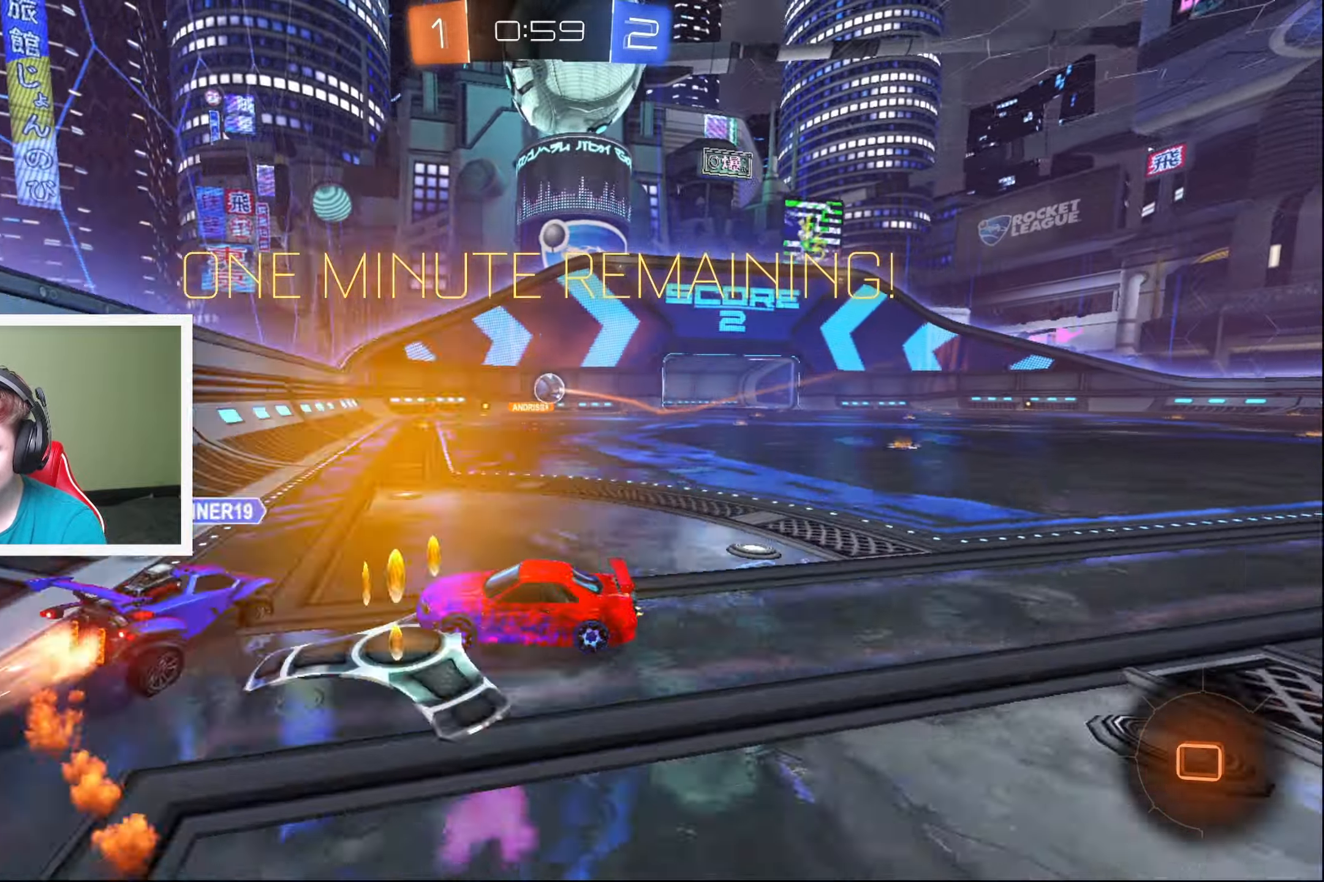
{"buttons": ["R2"], "left_stick": "right", "events": []}
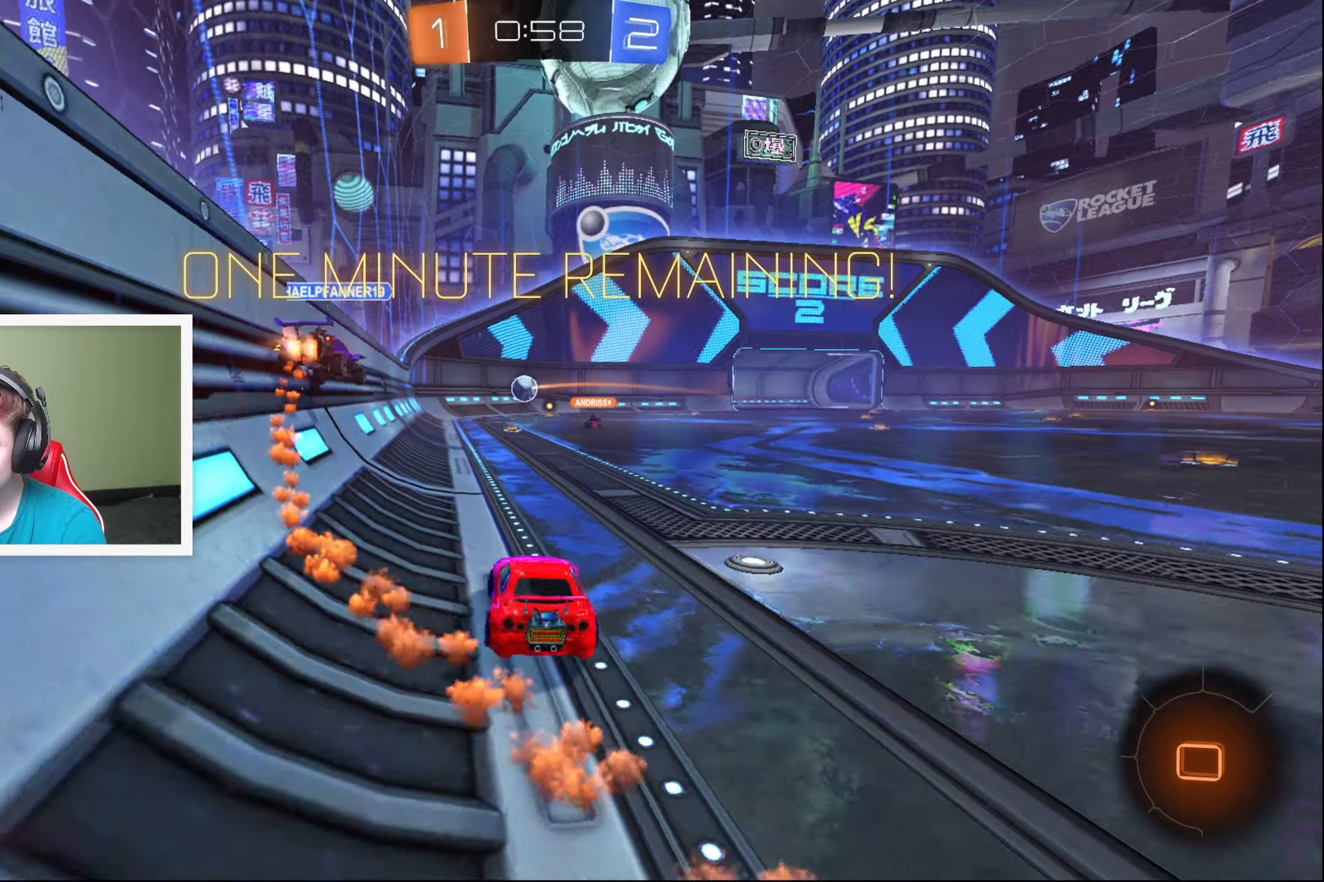
{"buttons": ["R2"], "left_stick": "up-right", "events": [[250, "left_stick", "up-right"], [284, "A", "down"], [317, "A", "up"], [384, "A", "down"], [467, "A", "up"]]}
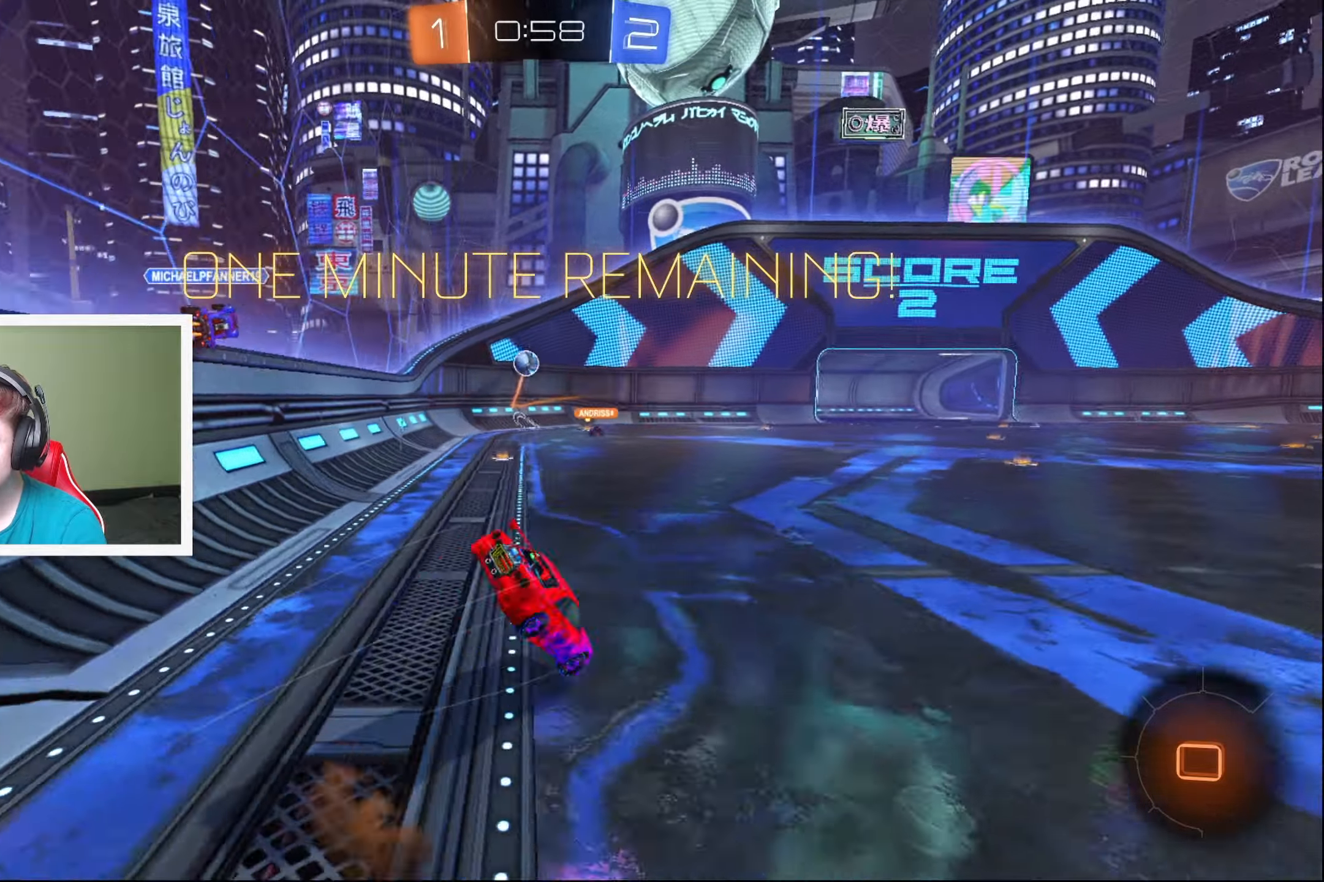
{"buttons": ["Y", "R2"], "left_stick": "center", "events": [[100, "left_stick", "right"], [434, "Y", "down"], [484, "left_stick", "center"]]}
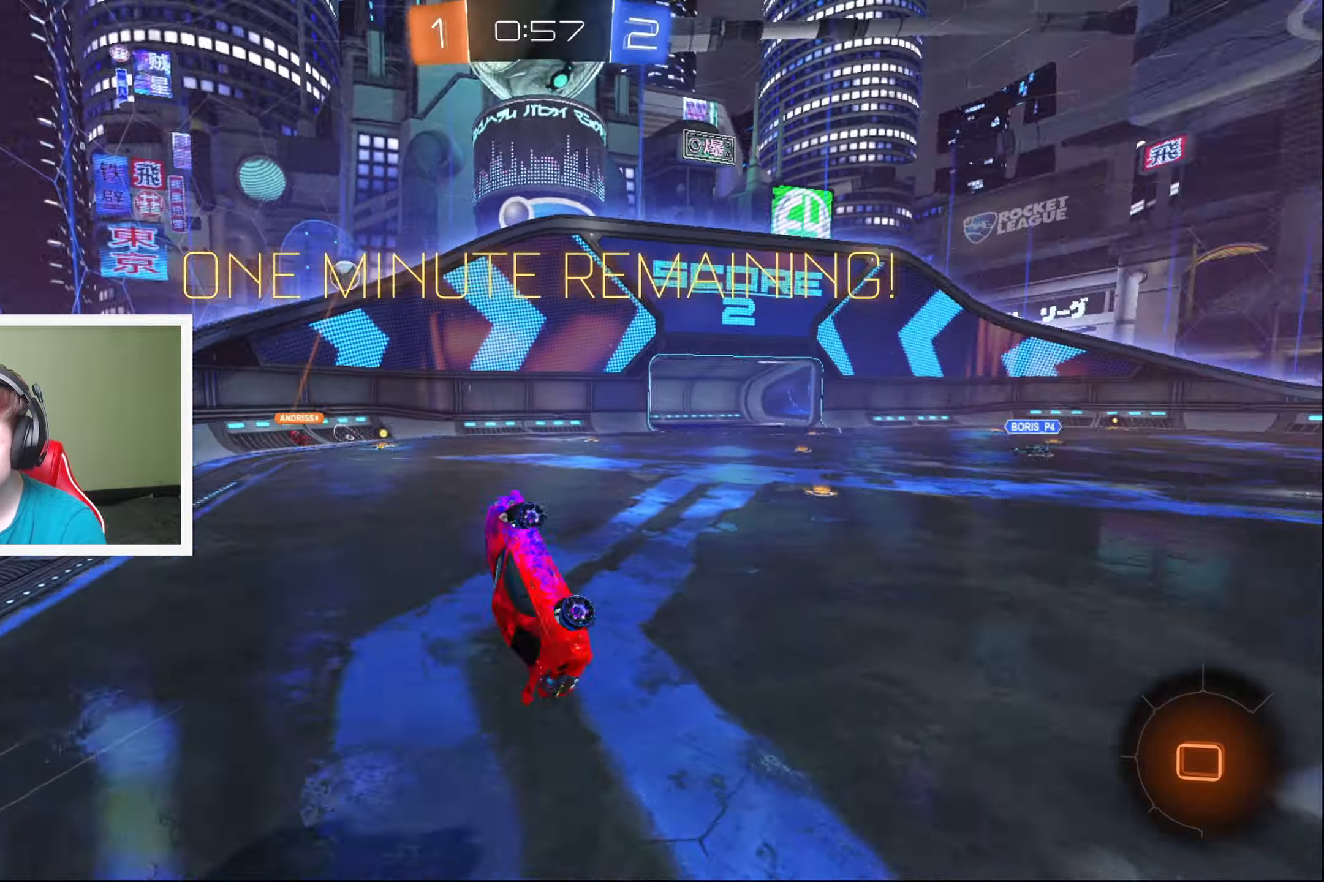
{"buttons": ["R2"], "left_stick": "right", "events": [[17, "Y", "up"], [200, "Y", "down"], [284, "Y", "up"], [484, "left_stick", "right"]]}
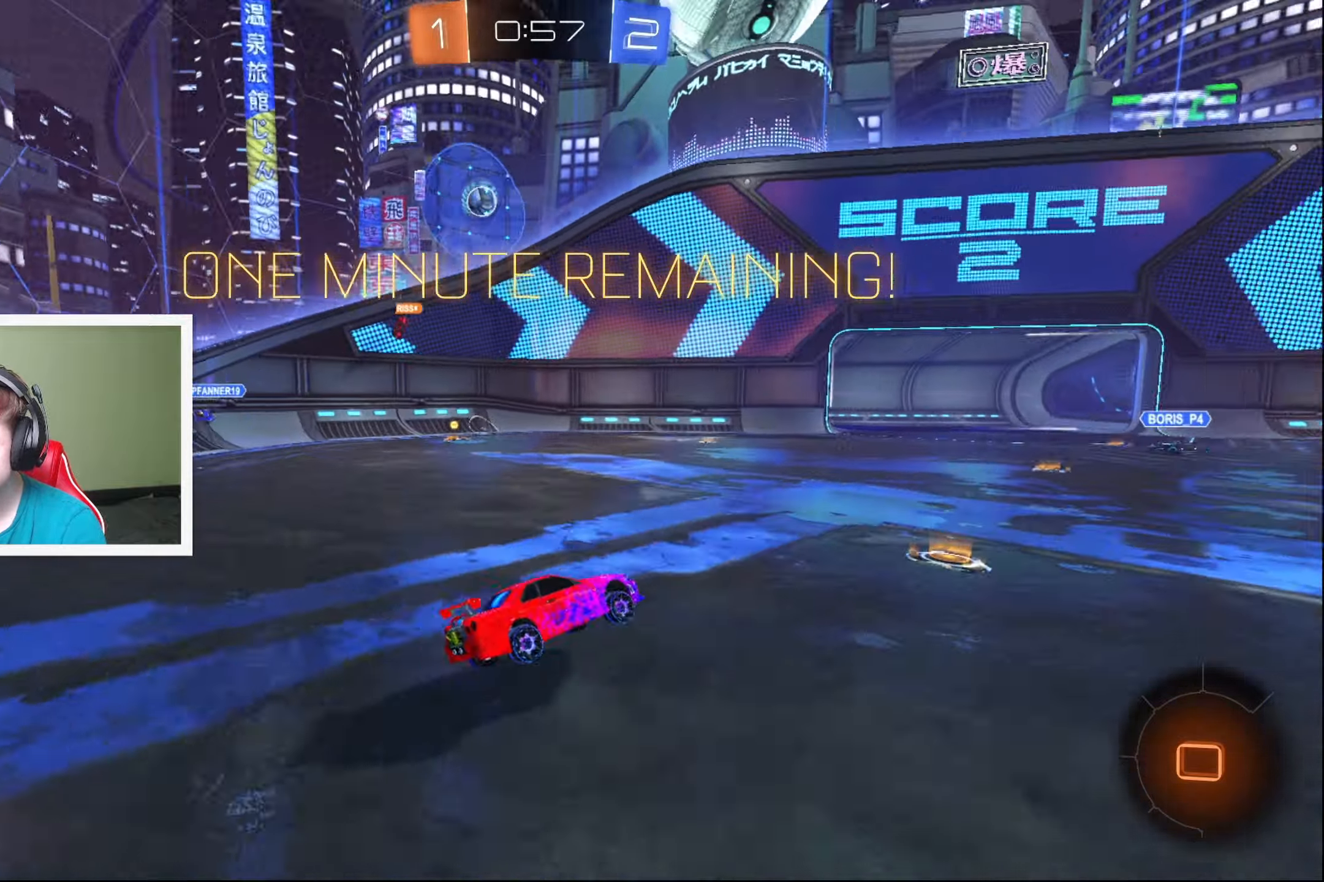
{"buttons": ["L2"], "left_stick": "left", "events": [[234, "left_stick", "center"], [334, "left_stick", "left"], [450, "L2", "down"], [467, "R2", "up"]]}
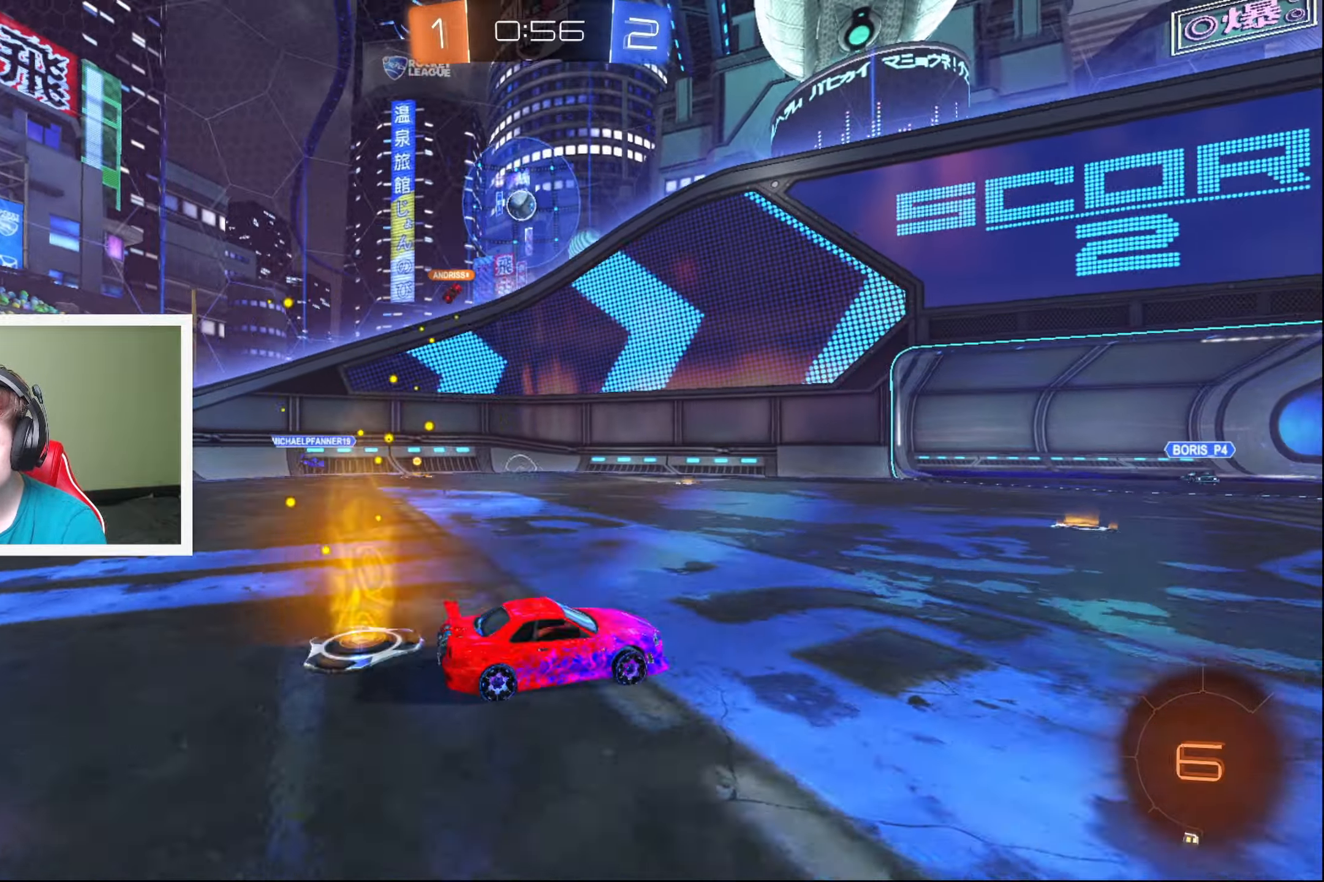
{"buttons": [], "left_stick": "left", "events": [[50, "left_stick", "center"], [100, "L2", "up"], [100, "left_stick", "right"], [117, "R2", "down"], [234, "left_stick", "center"], [284, "left_stick", "left"], [434, "R2", "up"]]}
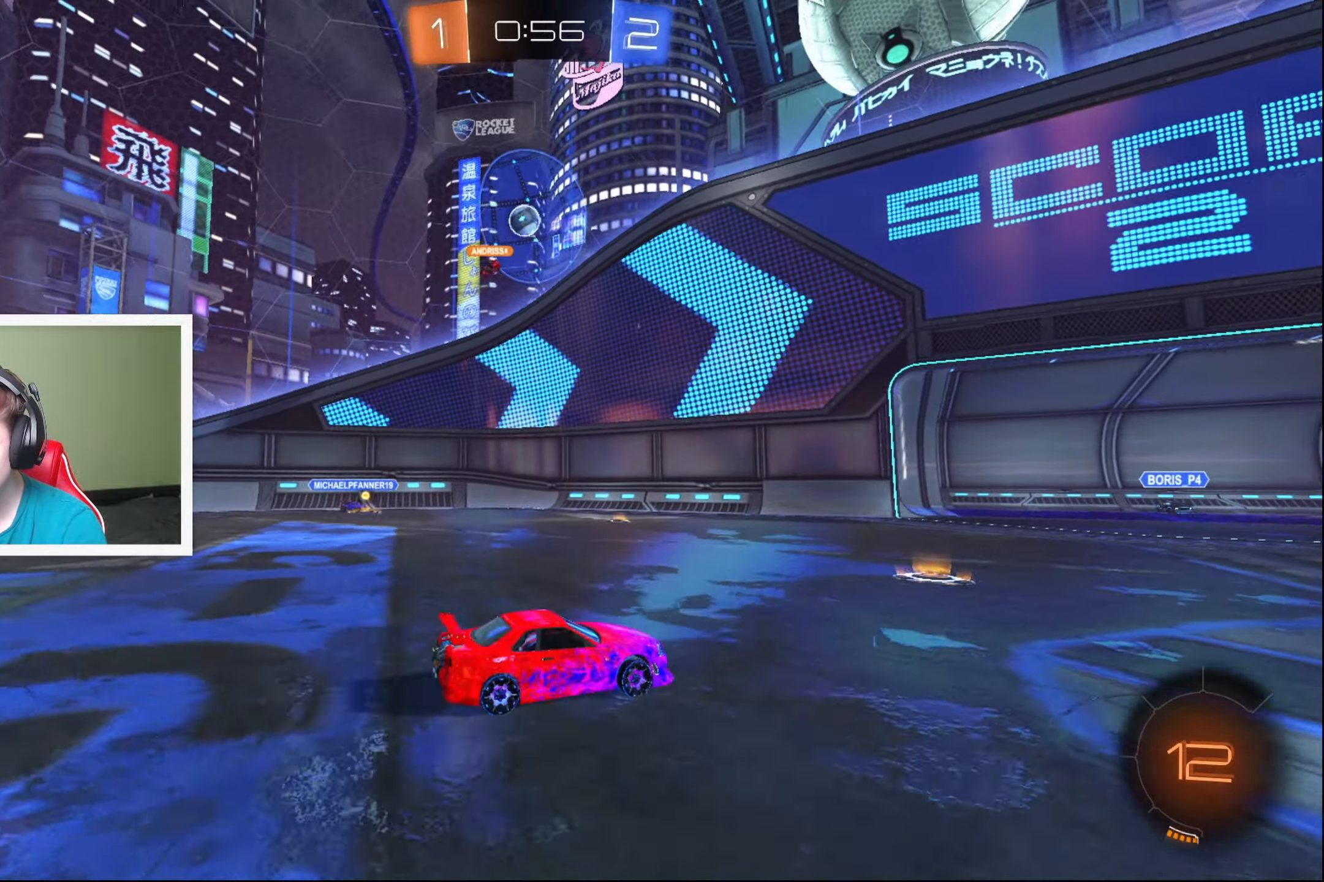
{"buttons": ["R2"], "left_stick": "left", "events": [[67, "left_stick", "center"], [184, "L2", "down"], [317, "L2", "up"], [384, "R2", "down"], [467, "left_stick", "left"]]}
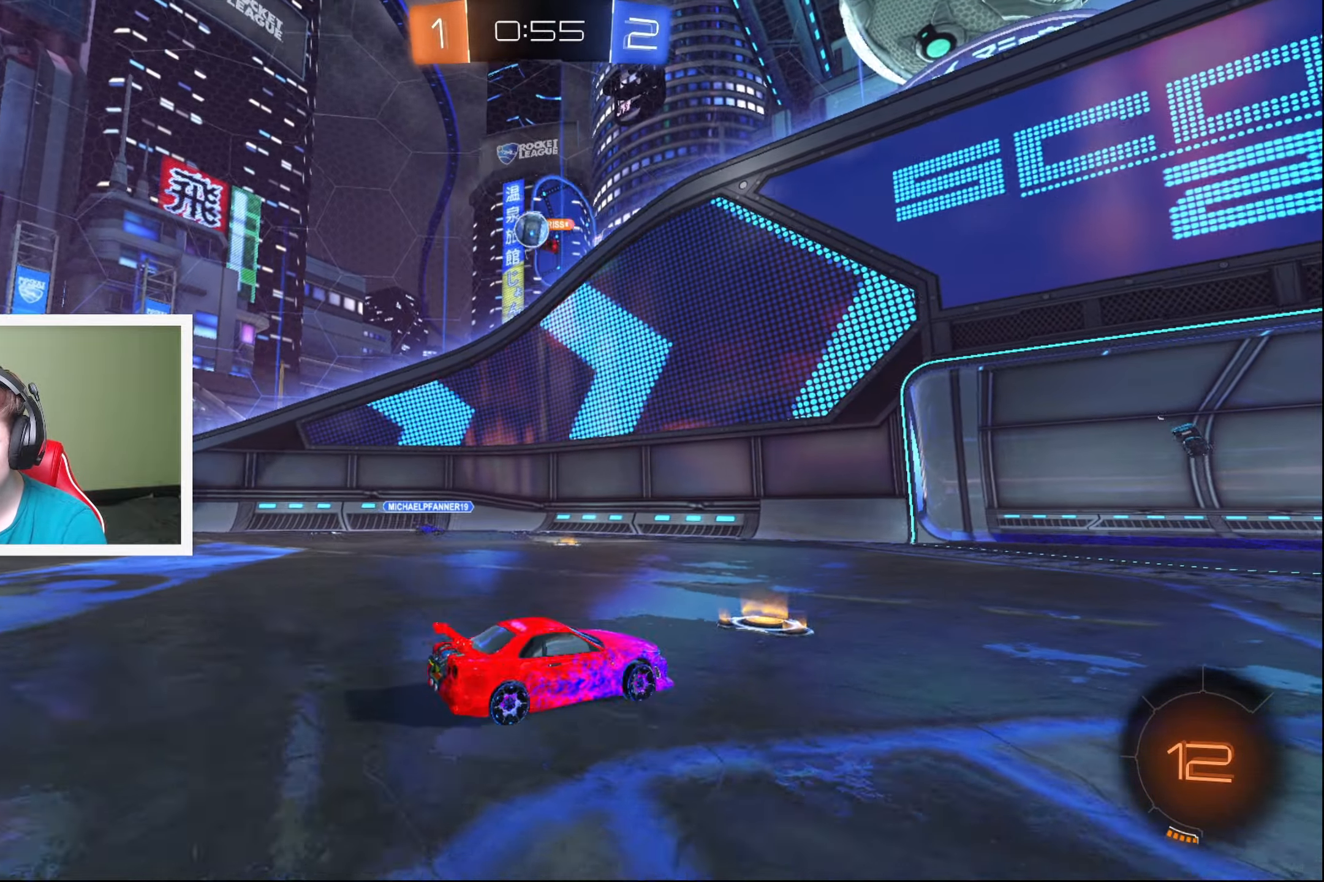
{"buttons": ["L2"], "left_stick": "down-left", "events": [[250, "left_stick", "down-left"], [317, "R2", "up"], [367, "L2", "down"]]}
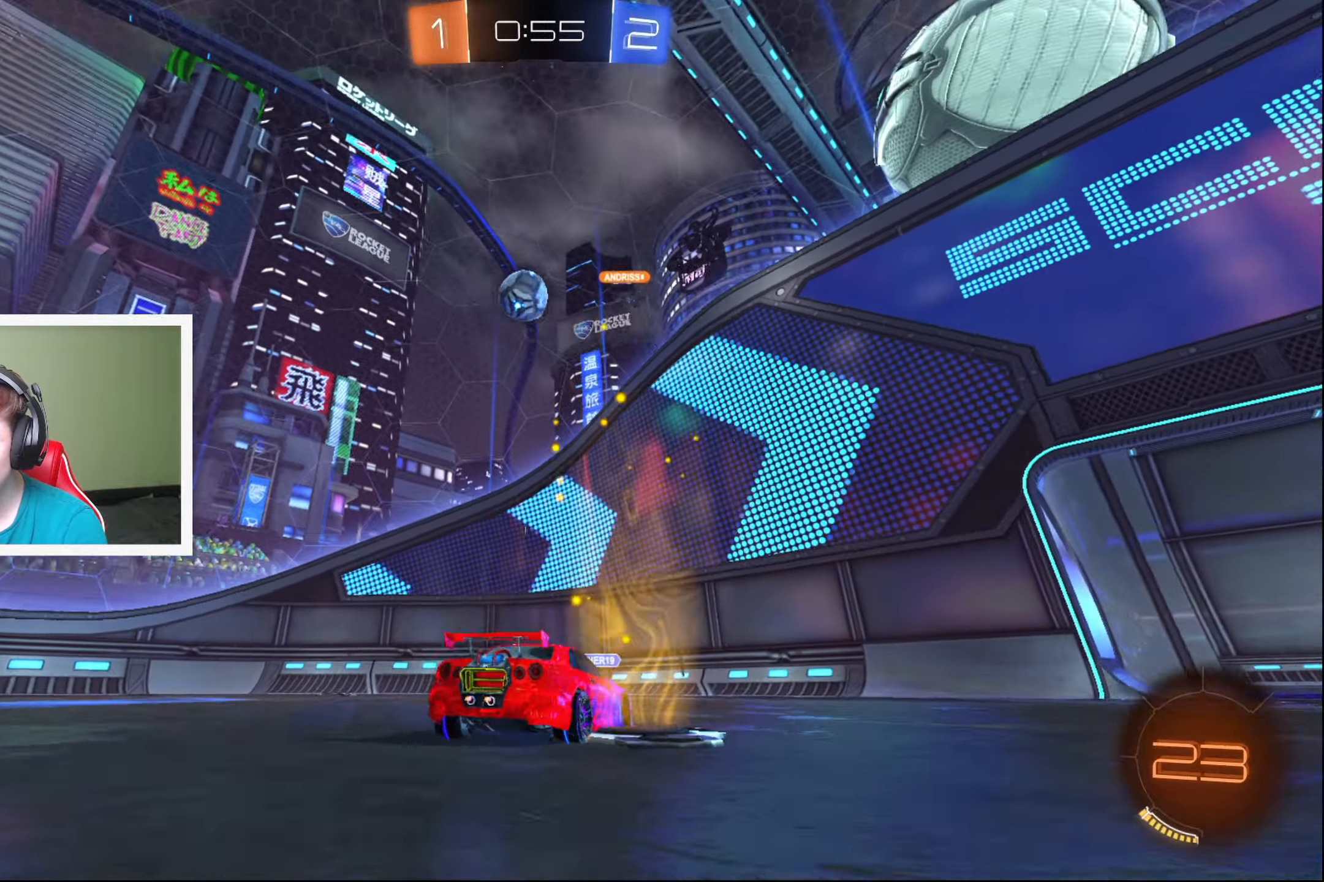
{"buttons": ["A", "L2", "R2"], "left_stick": "down-left", "events": [[250, "left_stick", "down-right"], [284, "A", "down"], [317, "left_stick", "down-left"], [384, "A", "up"], [434, "A", "down"], [484, "R2", "down"]]}